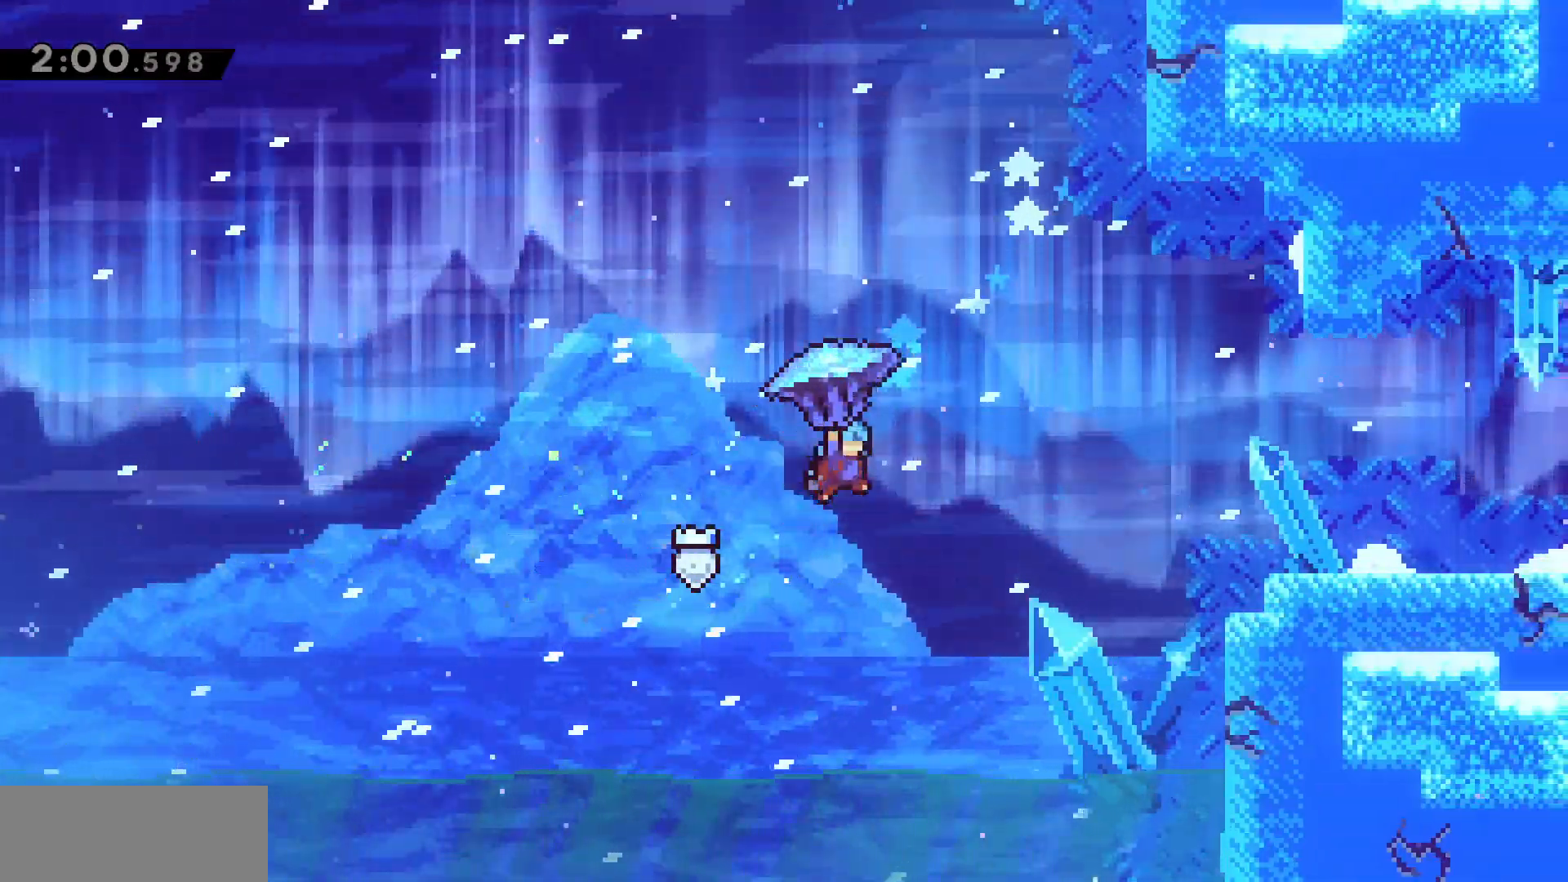
Gameplay with keyboard; each line is a JSON object with the keys held at the frame after it. "events" lists presses ("down") and releases ("up") of "a", "d", "dash", "demo", "grab", "grab2", "j", "jump", "jump2", "jump3", "return", "s" and "w" between this image and that frame as [ms after this image, input, new state], when the widget could be followed in between. No other keys are recorded. Mouse input is not recorded. Key names are as the overlay labels them; some are game actions (e.g. jump) rather than physical keys.
{"keys": ["d", "grab"], "events": [[300, "w", "up"]]}
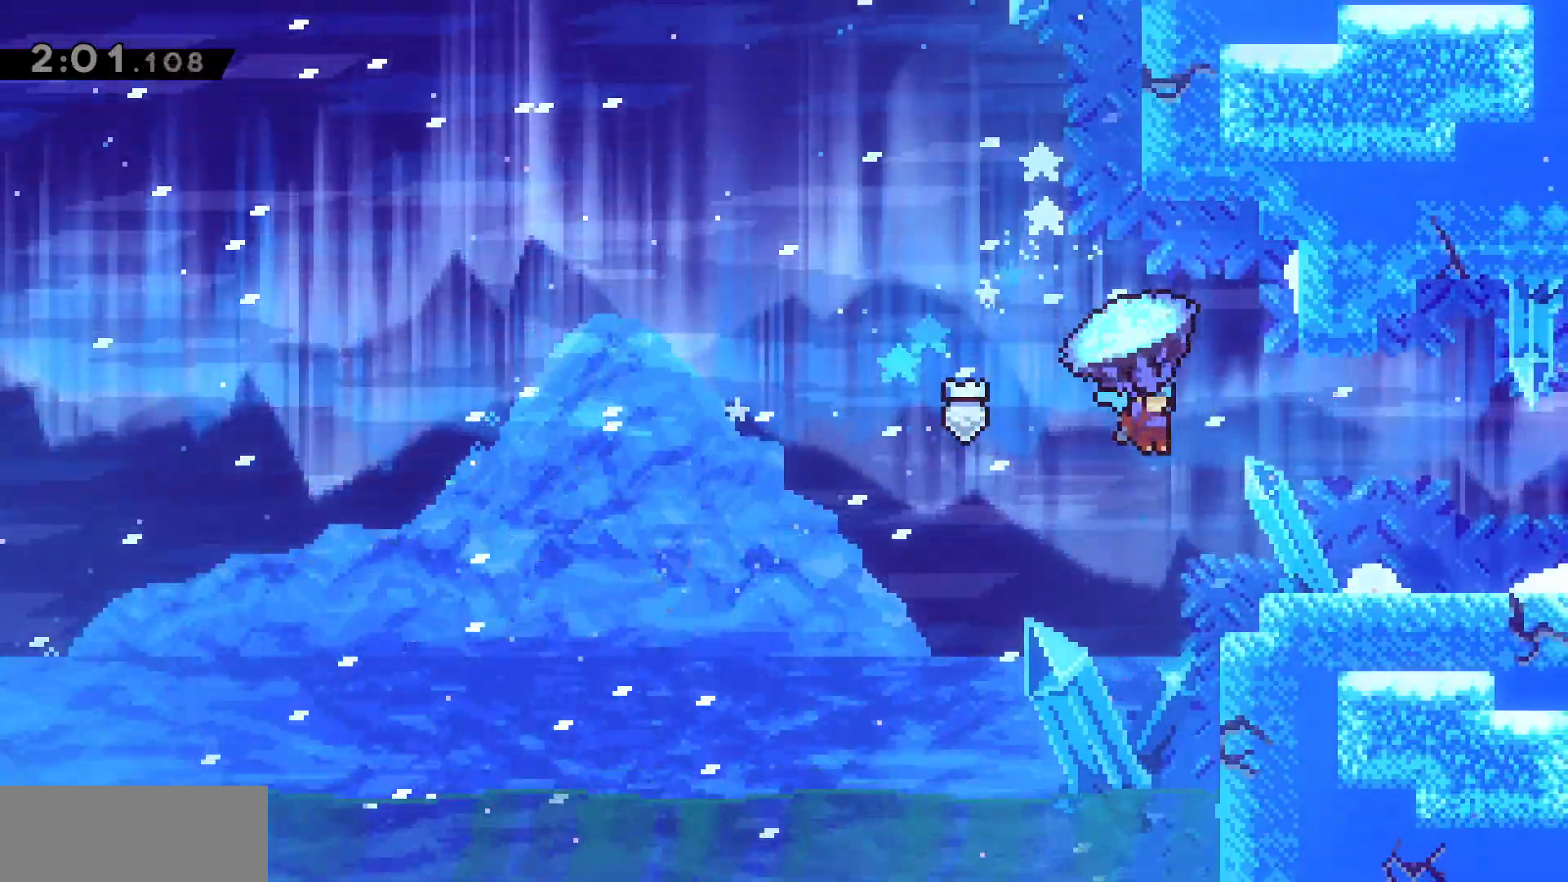
{"keys": ["d", "grab"], "events": [[250, "s", "down"], [467, "s", "up"]]}
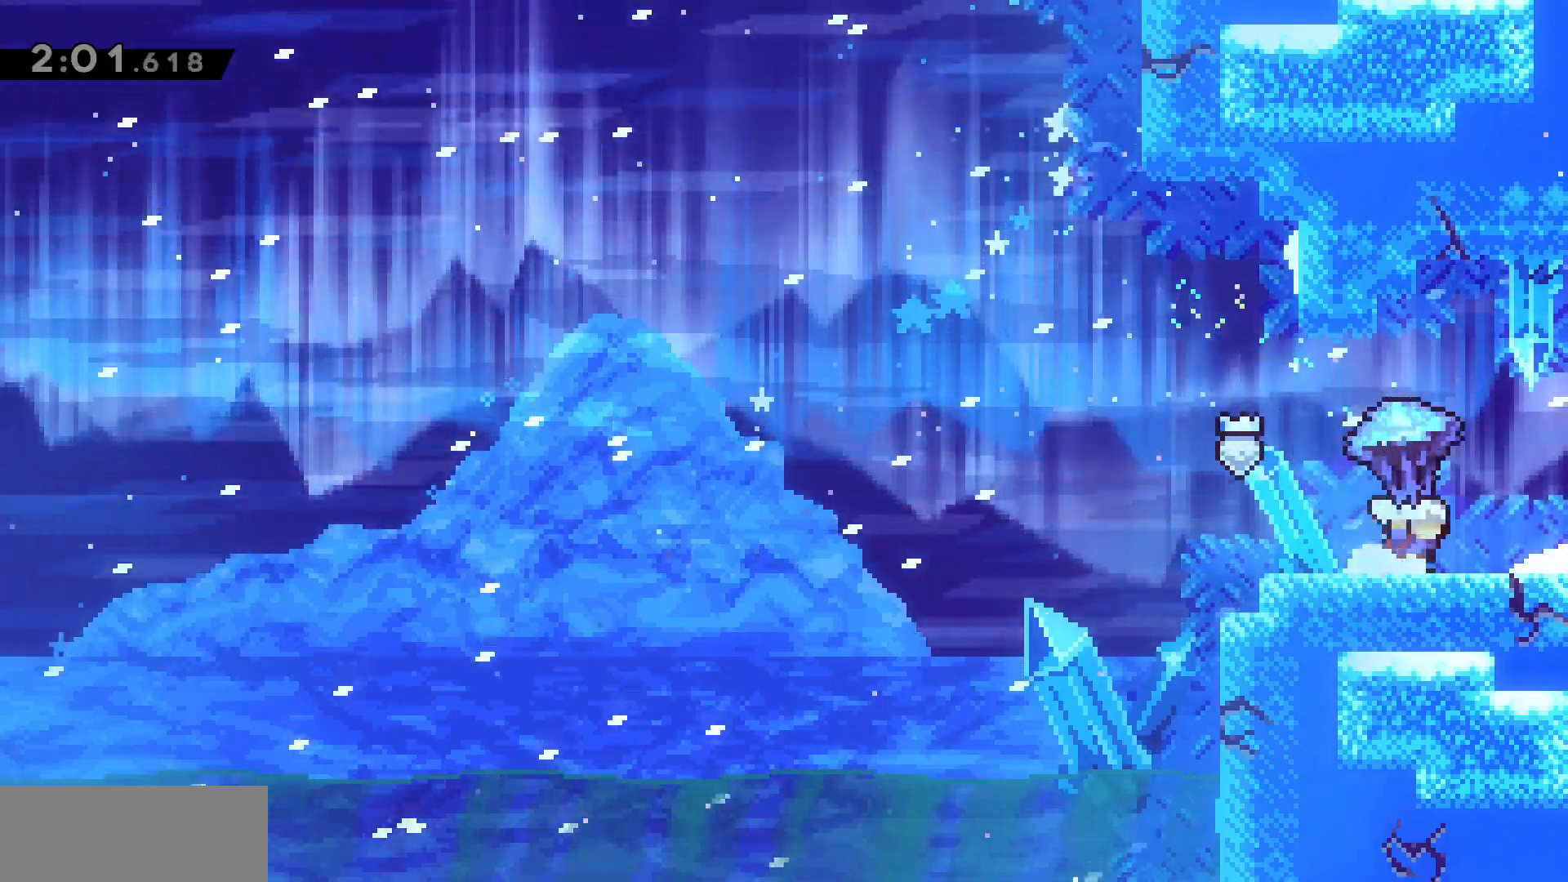
{"keys": ["grab"], "events": [[467, "d", "up"]]}
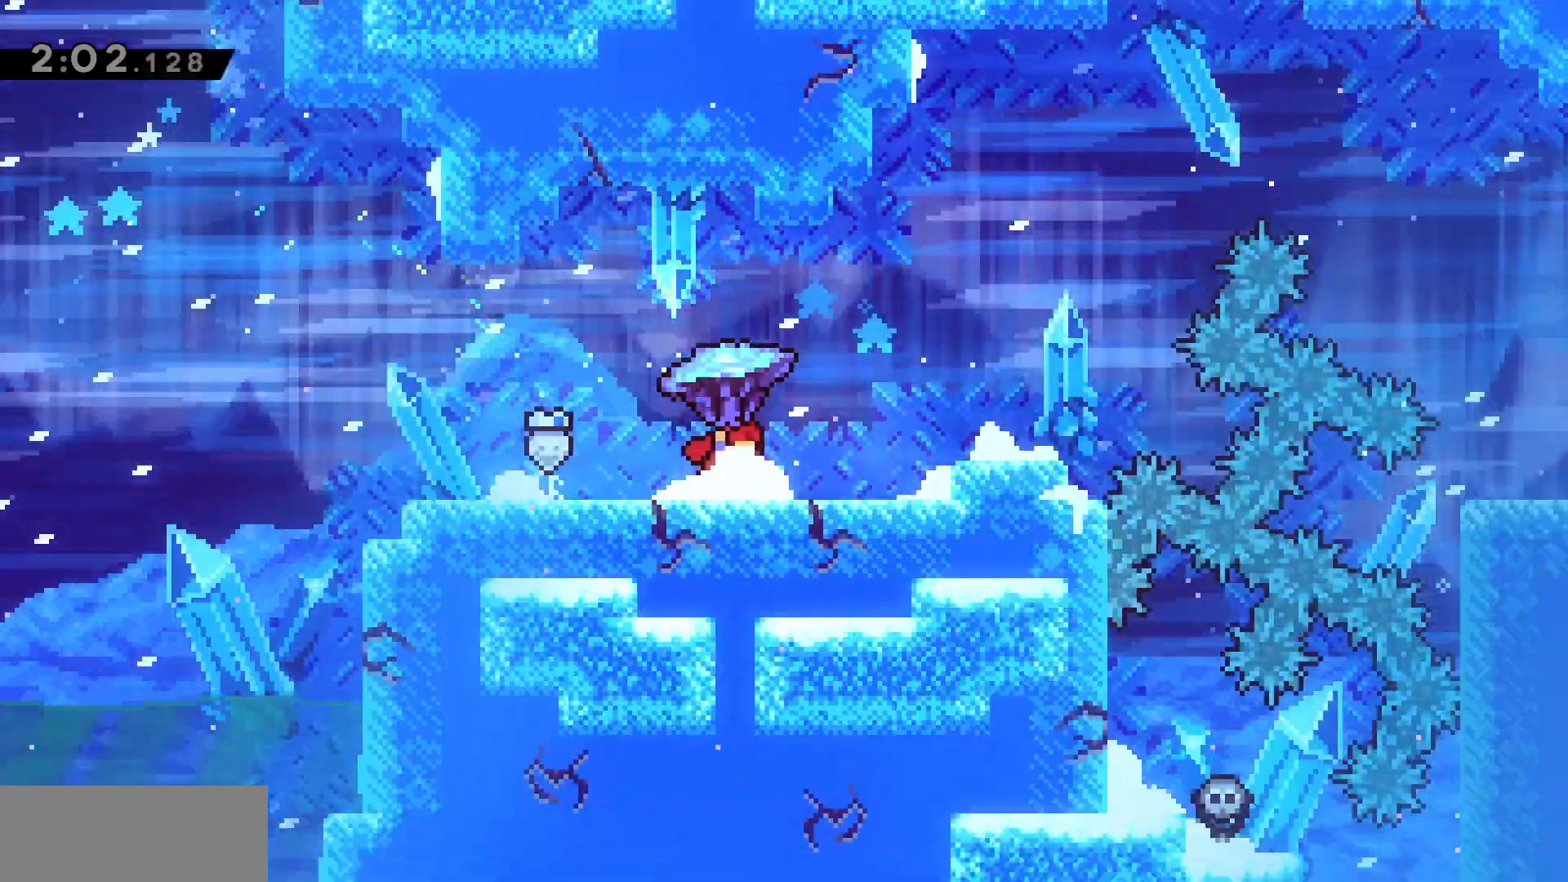
{"keys": ["grab"], "events": []}
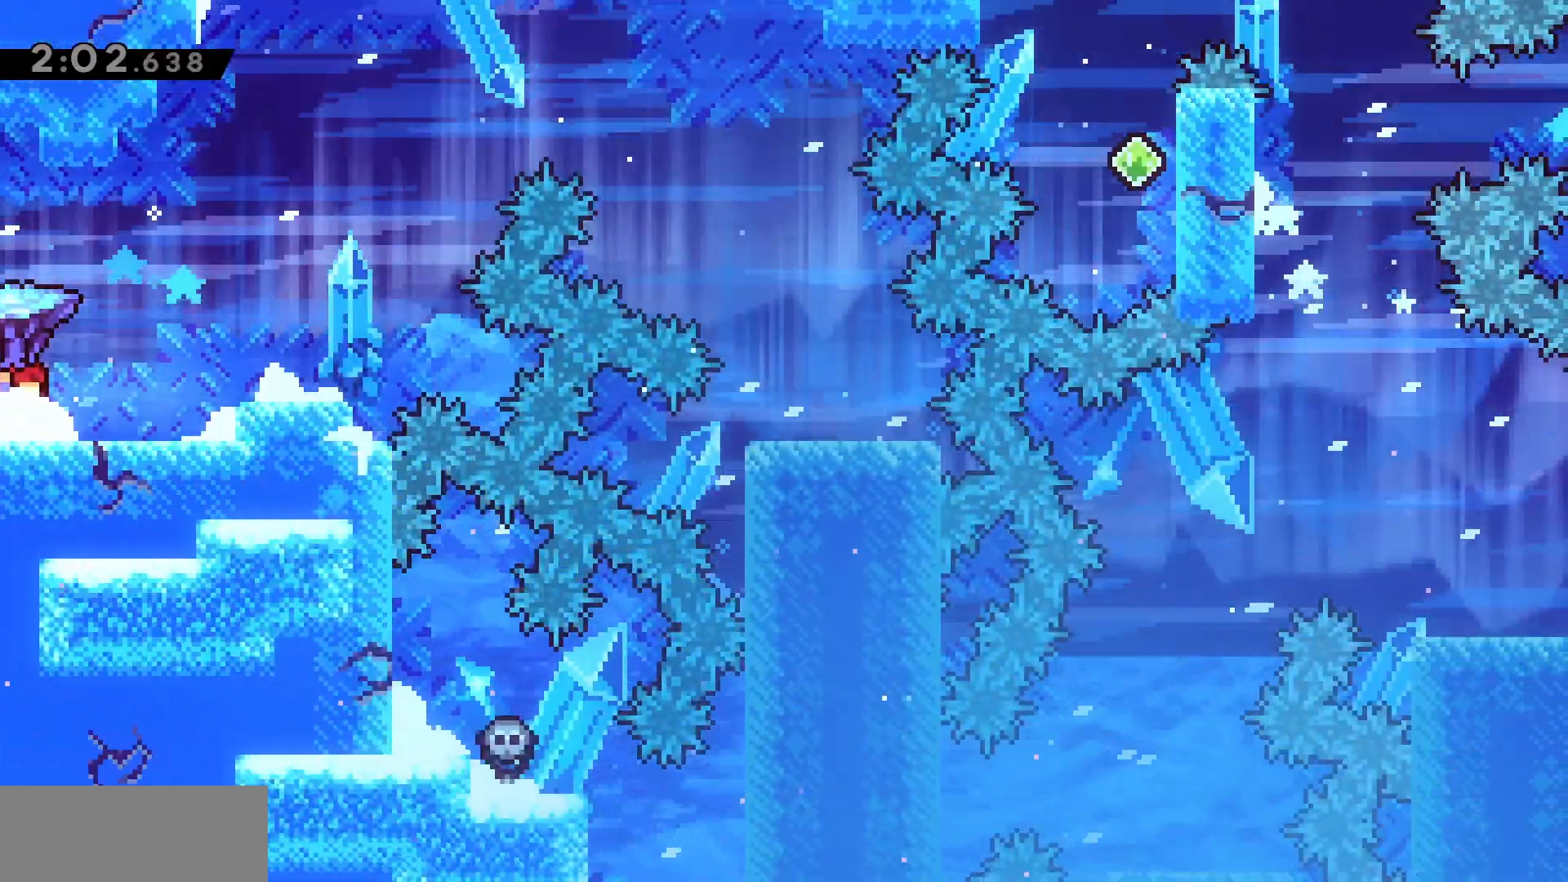
{"keys": ["grab"], "events": [[83, "d", "down"], [117, "jump", "down"], [183, "jump", "up"], [367, "d", "up"]]}
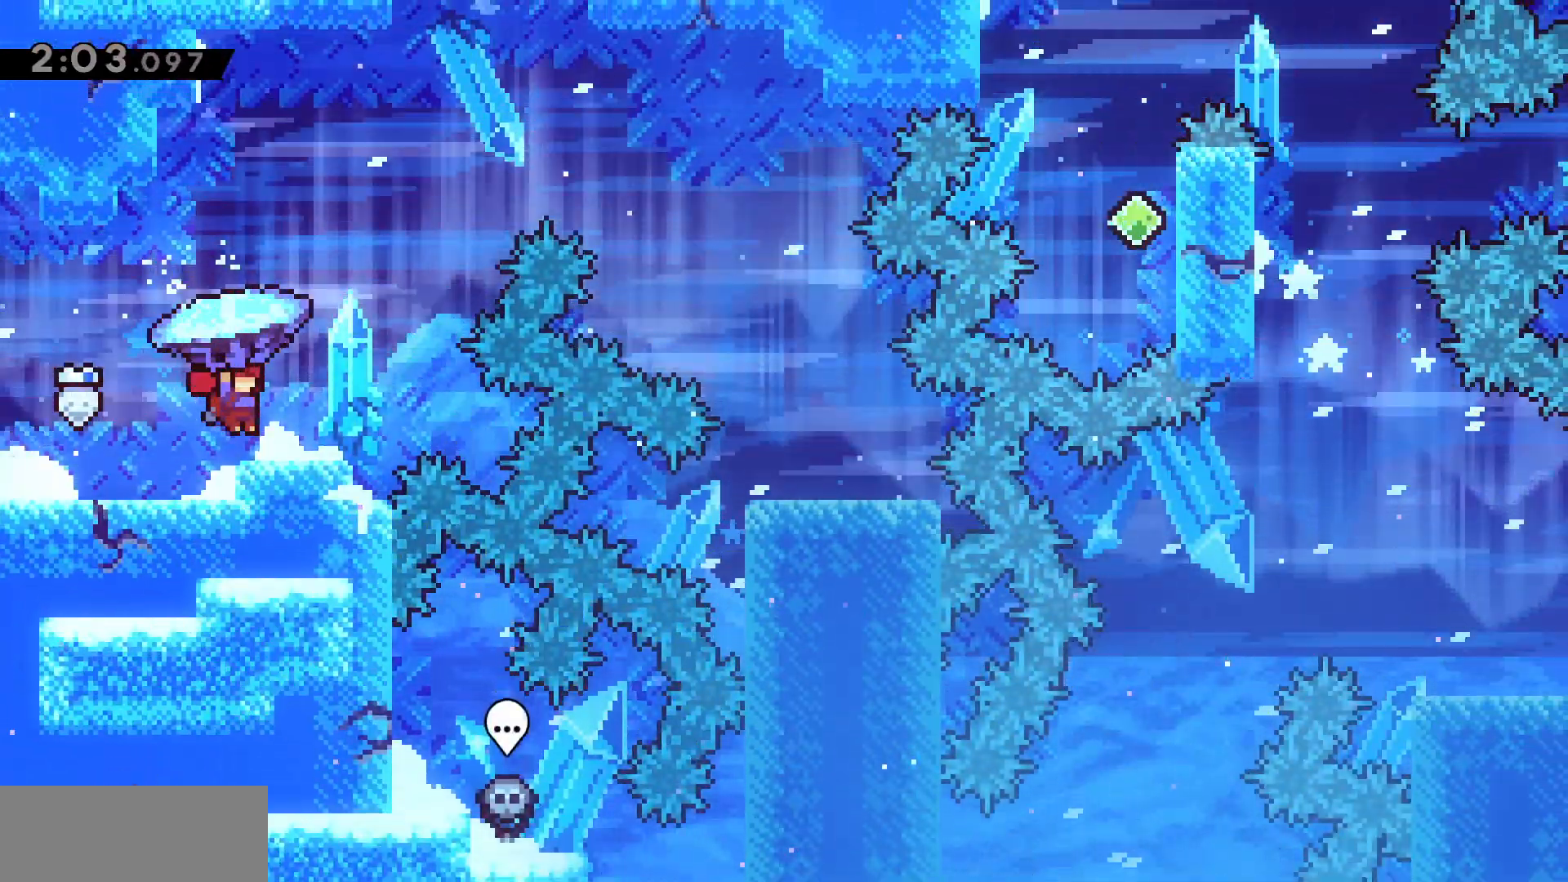
{"keys": ["d", "w"], "events": [[167, "d", "down"], [250, "d", "up"], [267, "jump", "down"], [417, "d", "down"], [467, "w", "down"], [500, "grab", "up"], [500, "jump", "up"]]}
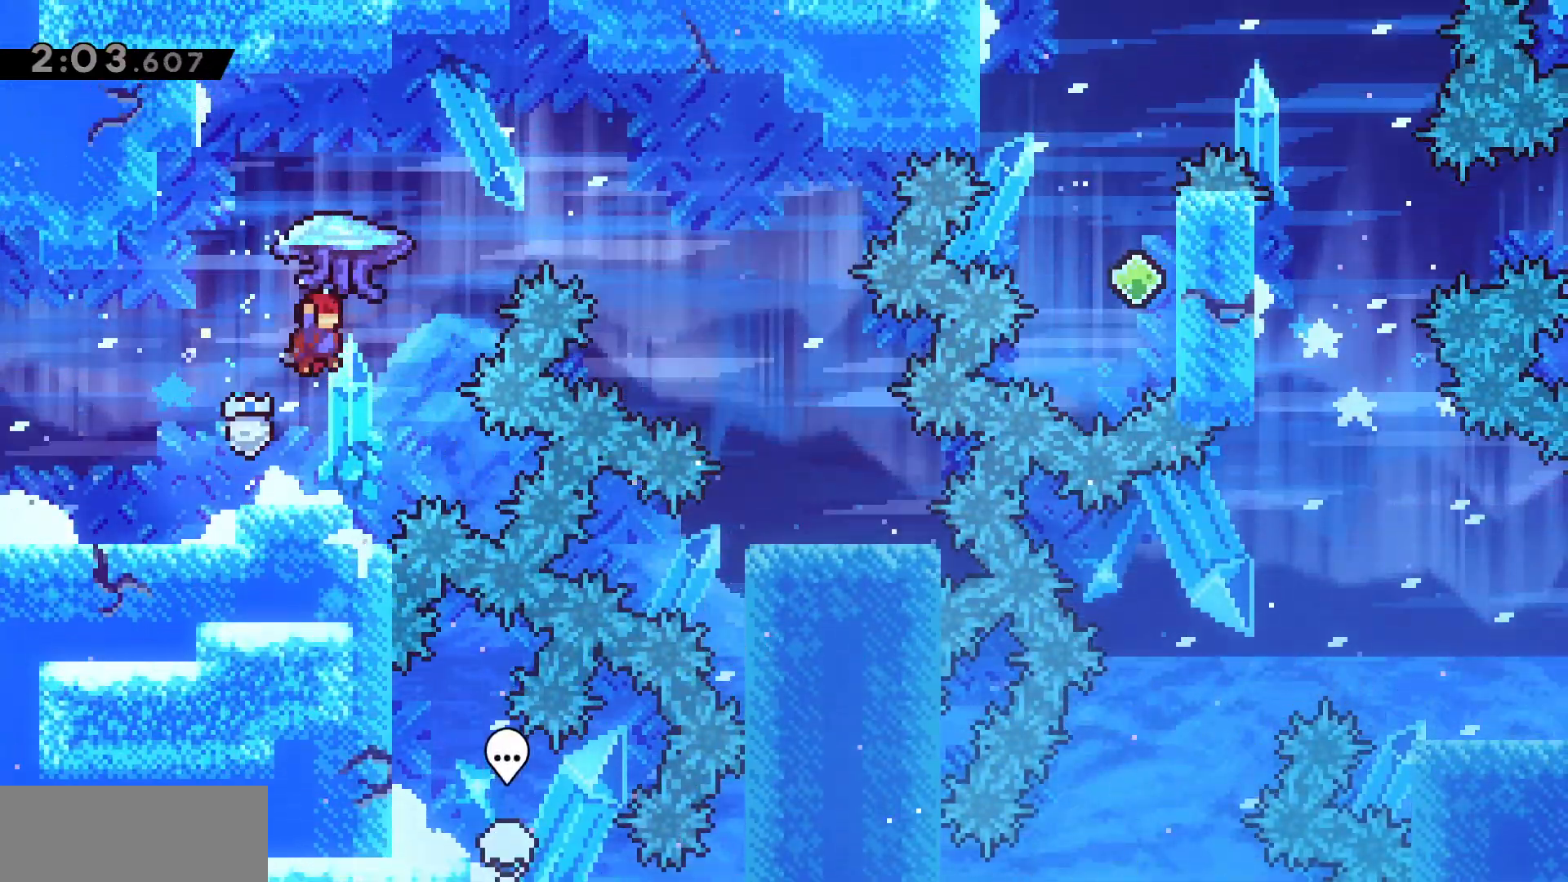
{"keys": ["d", "grab", "w"], "events": [[117, "dash", "down"], [200, "dash", "up"], [233, "grab", "down"]]}
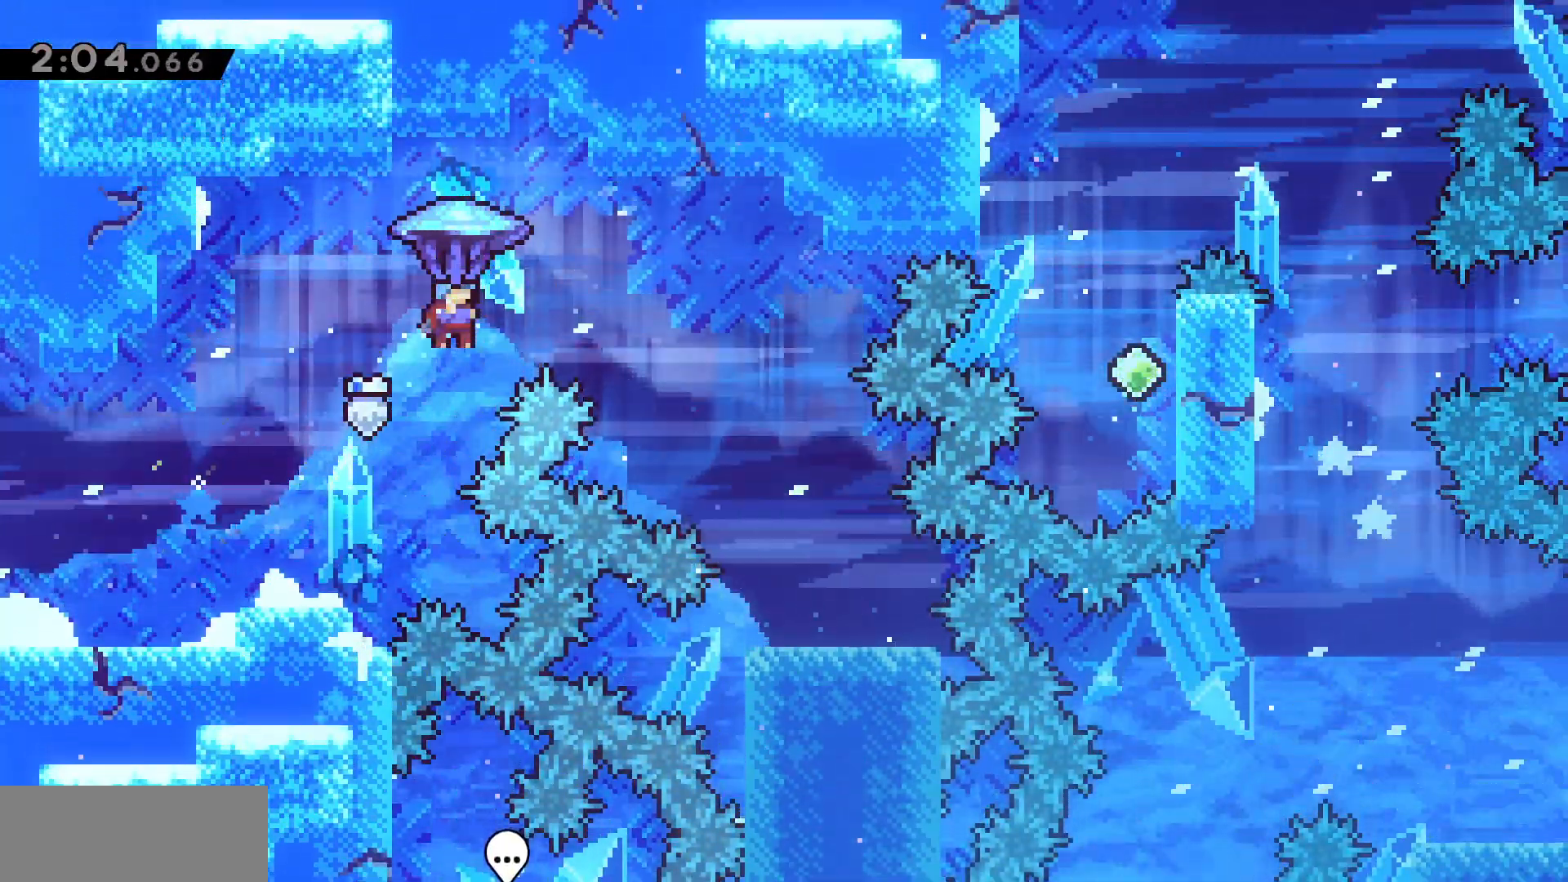
{"keys": ["d", "grab", "w"], "events": [[83, "d", "up"], [450, "d", "down"]]}
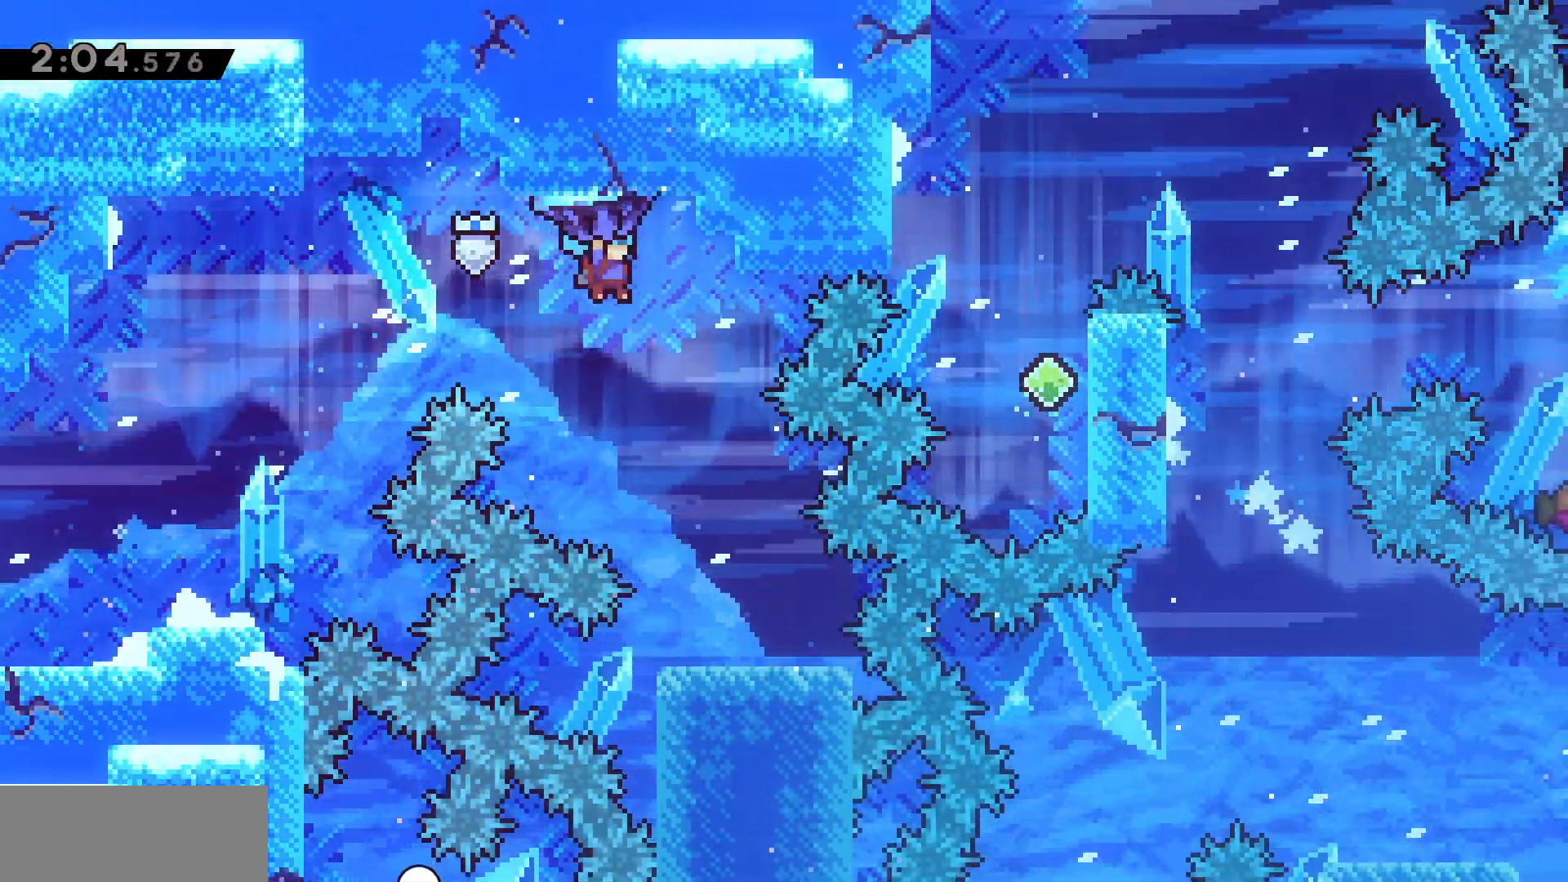
{"keys": ["grab", "s"], "events": [[117, "d", "up"], [167, "w", "up"], [383, "s", "down"]]}
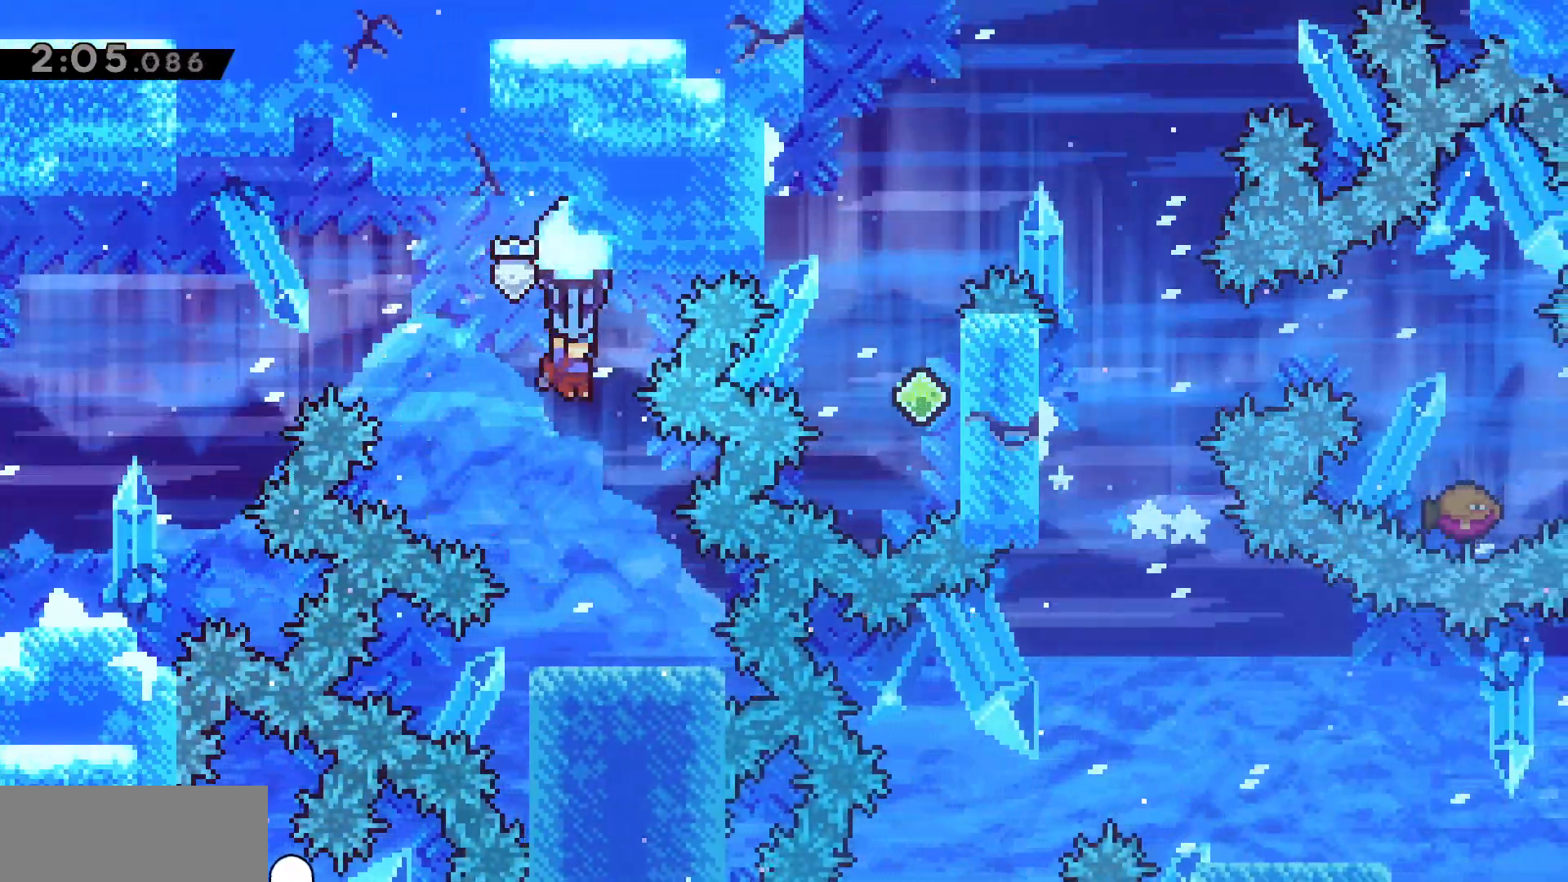
{"keys": ["grab"], "events": [[267, "jump2", "down"], [283, "s", "up"], [367, "jump2", "up"]]}
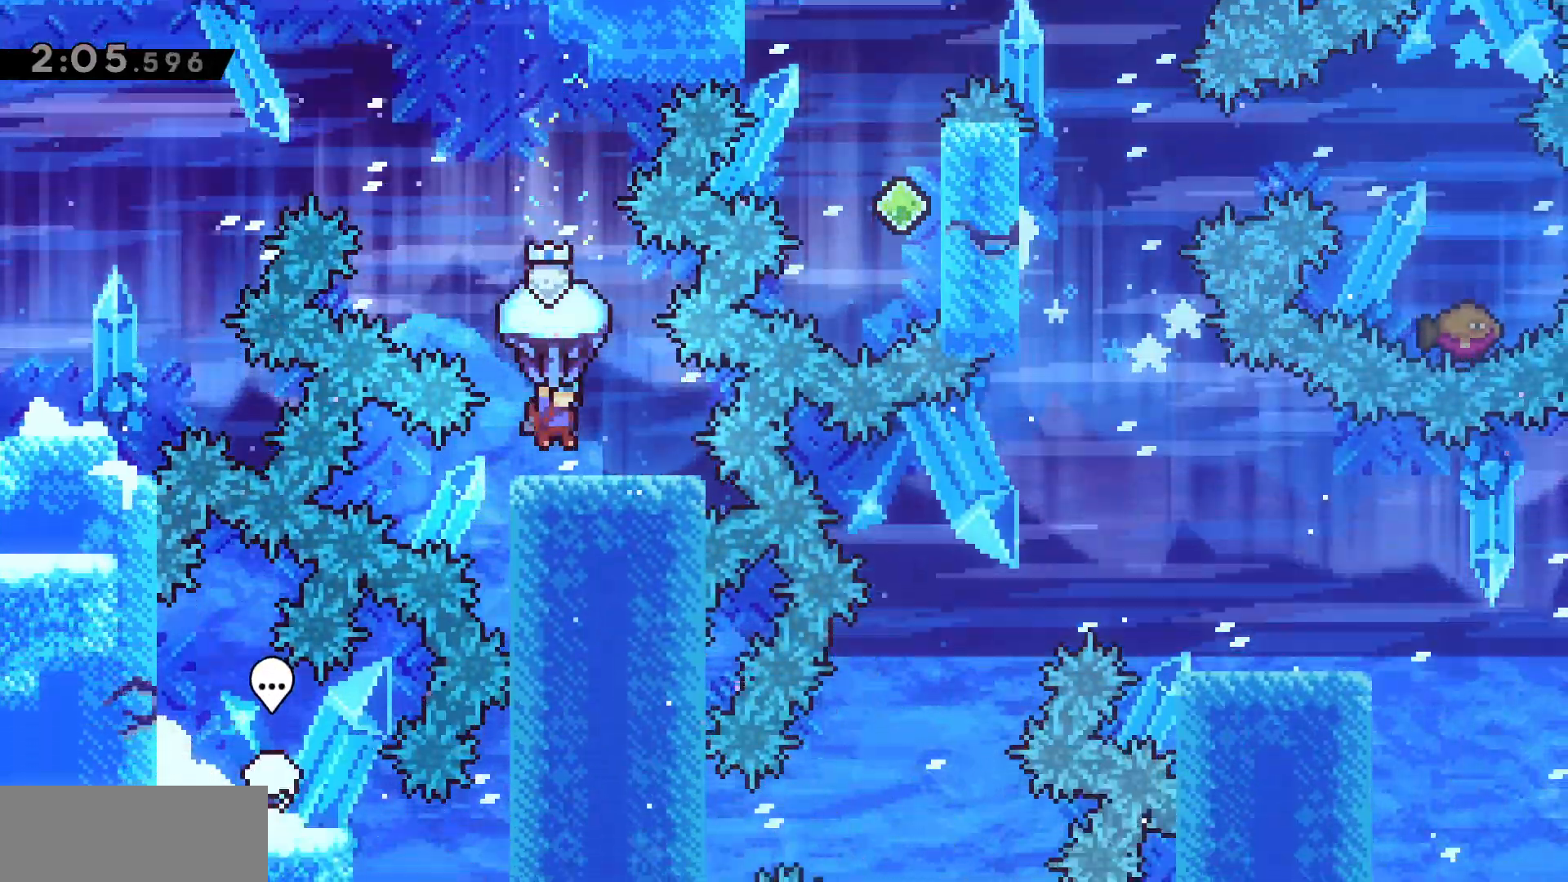
{"keys": ["grab", "jump", "w"], "events": [[117, "w", "down"], [183, "jump", "down"]]}
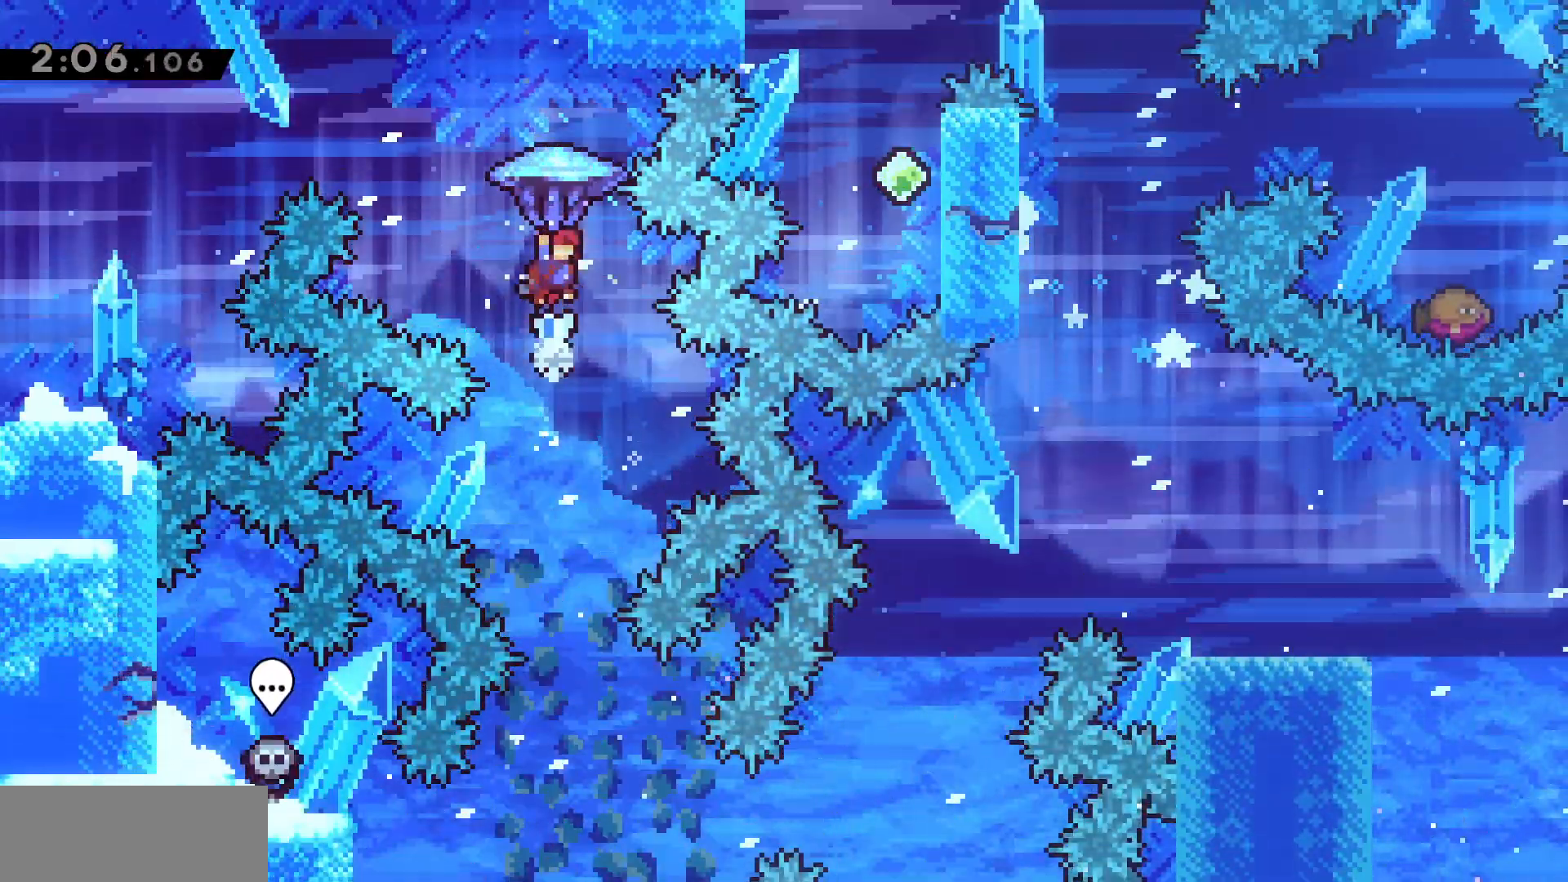
{"keys": ["grab"]}
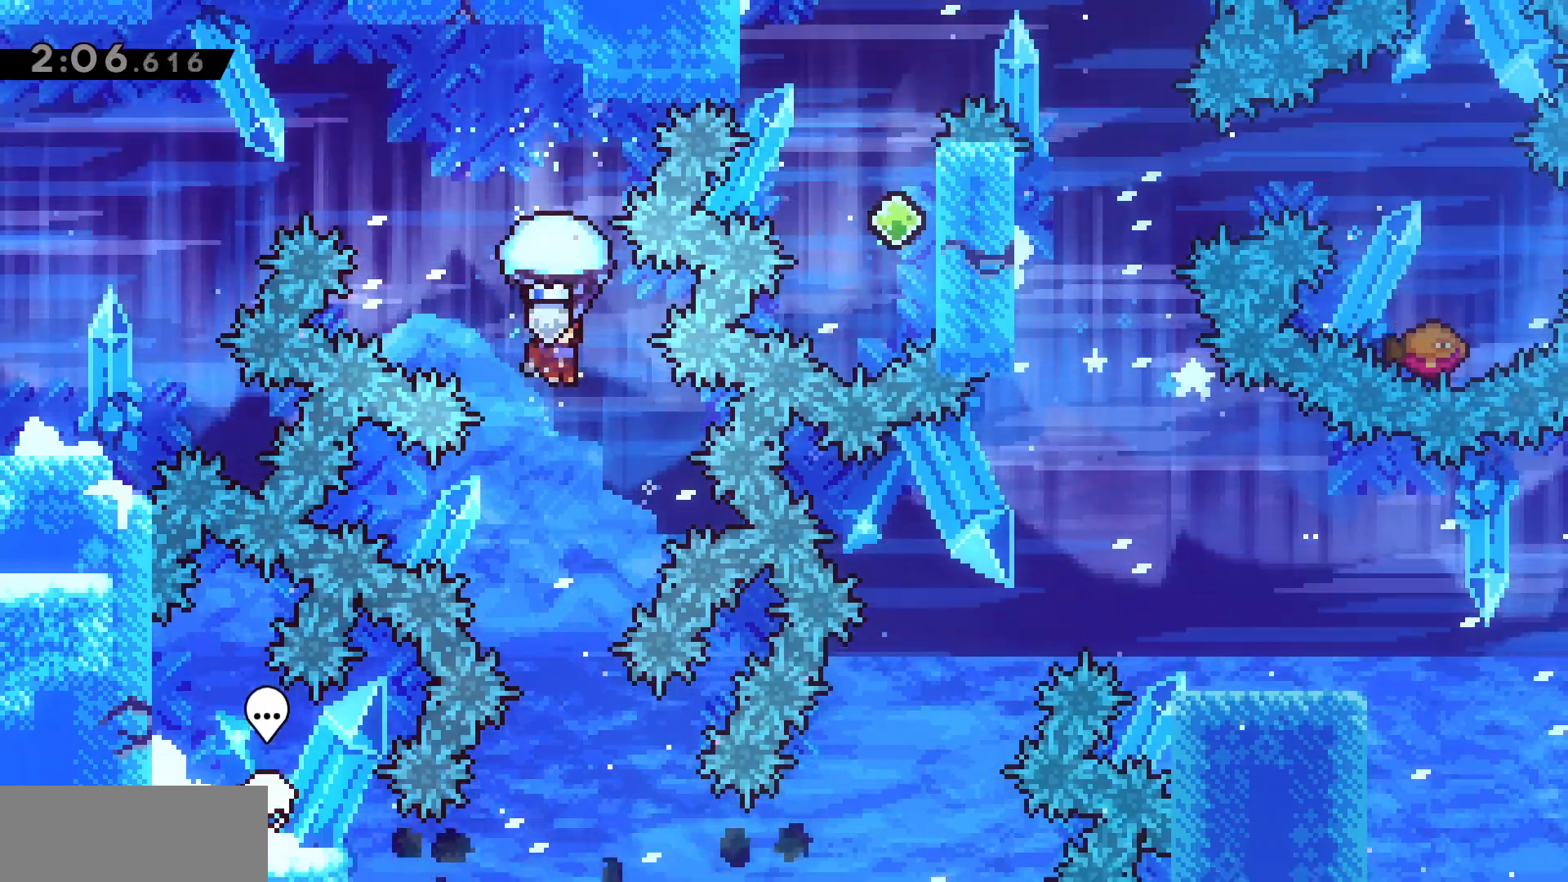
{"keys": ["grab", "w"]}
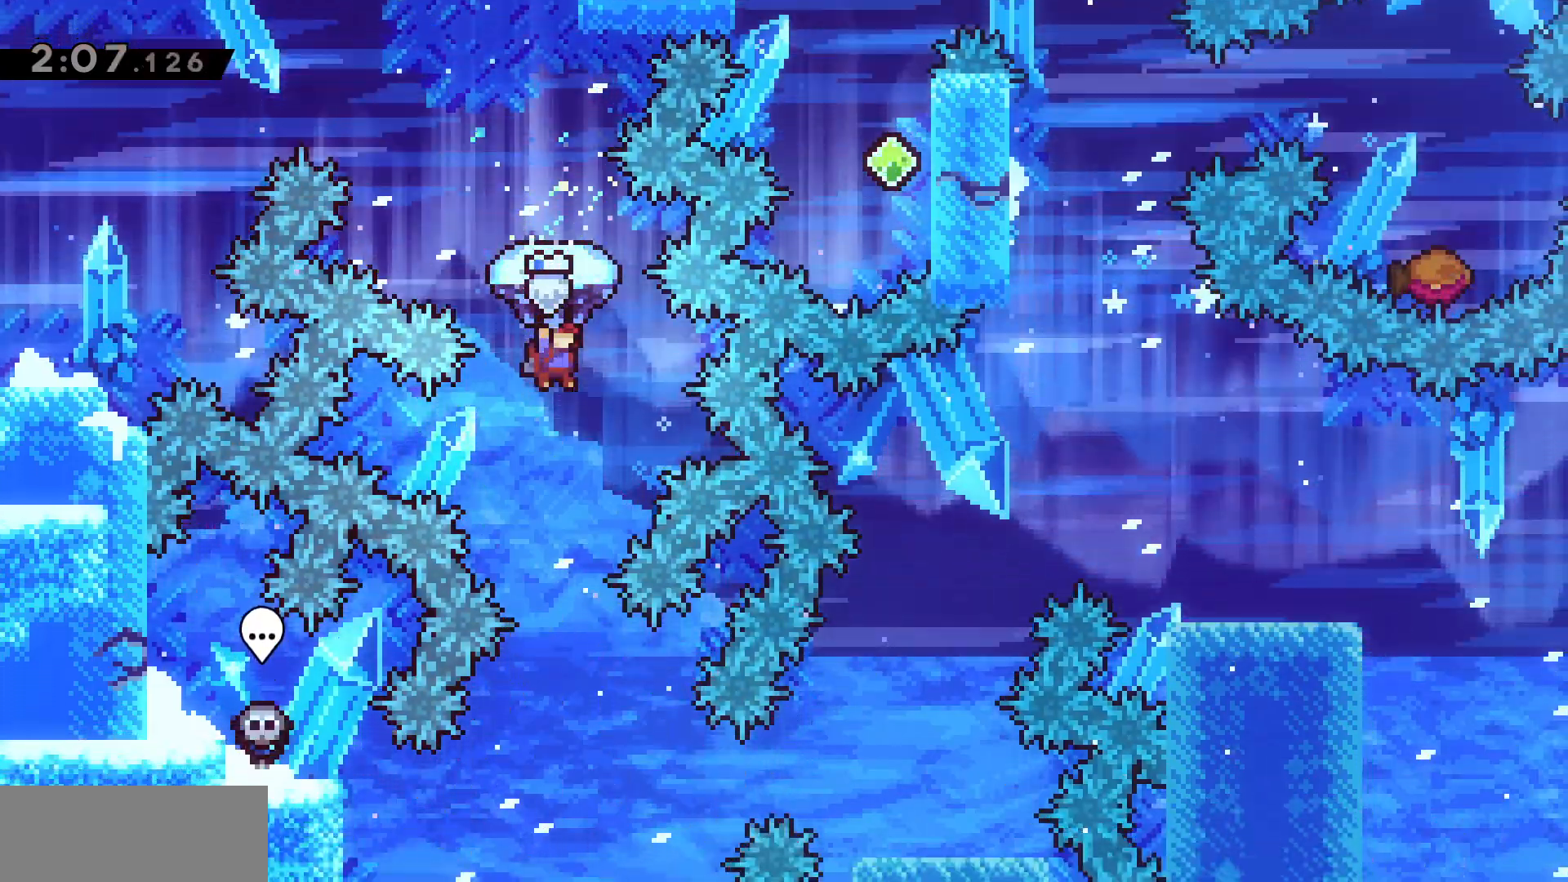
{"keys": ["grab"], "events": [[467, "w", "up"]]}
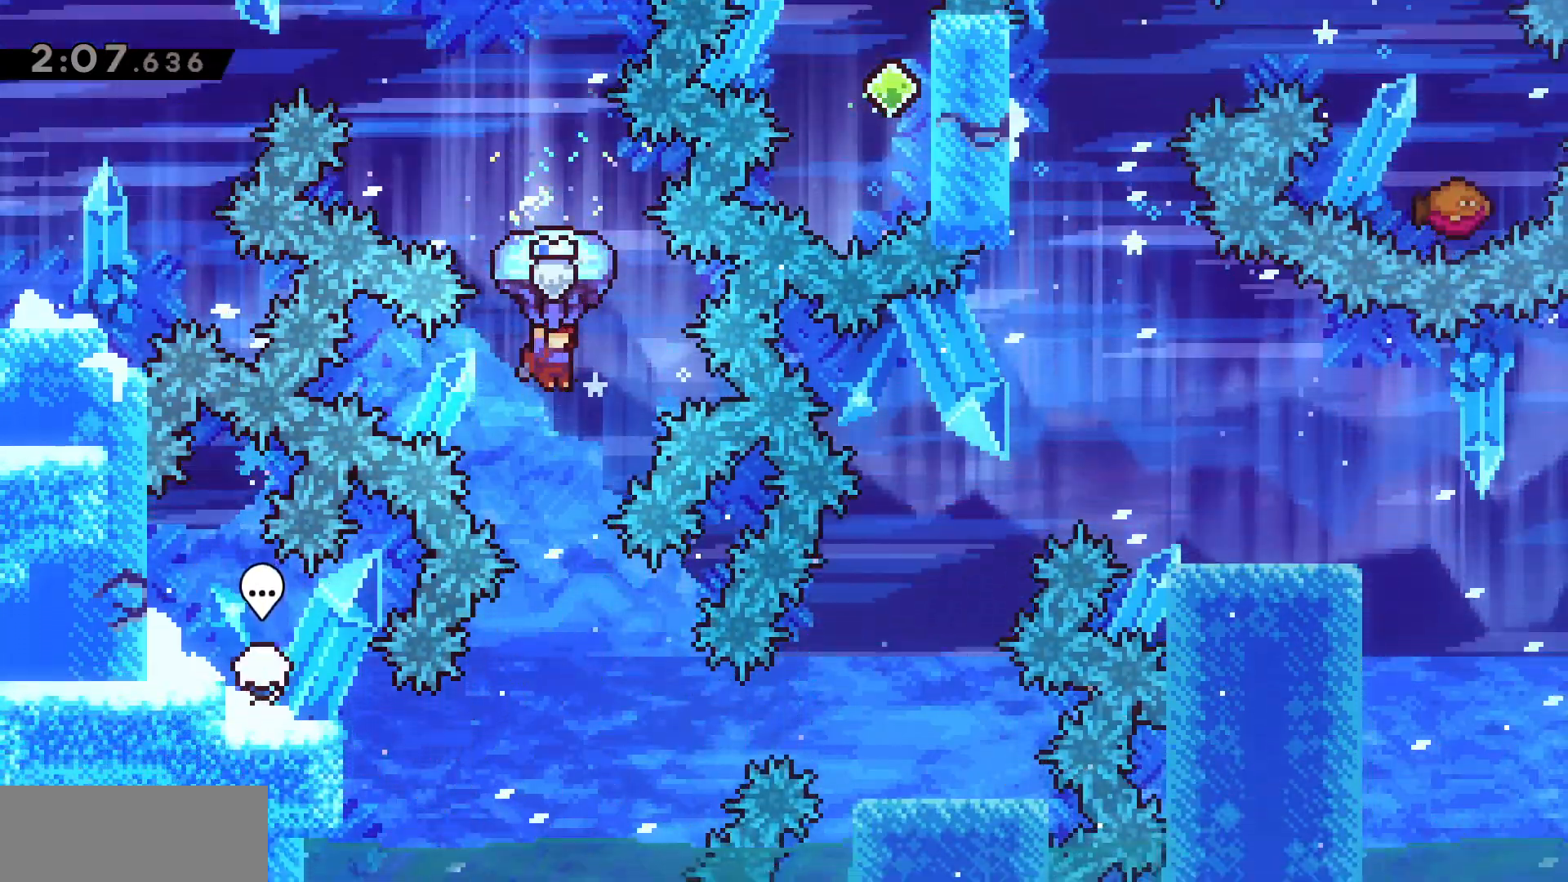
{"keys": ["grab", "w"], "events": [[367, "w", "down"]]}
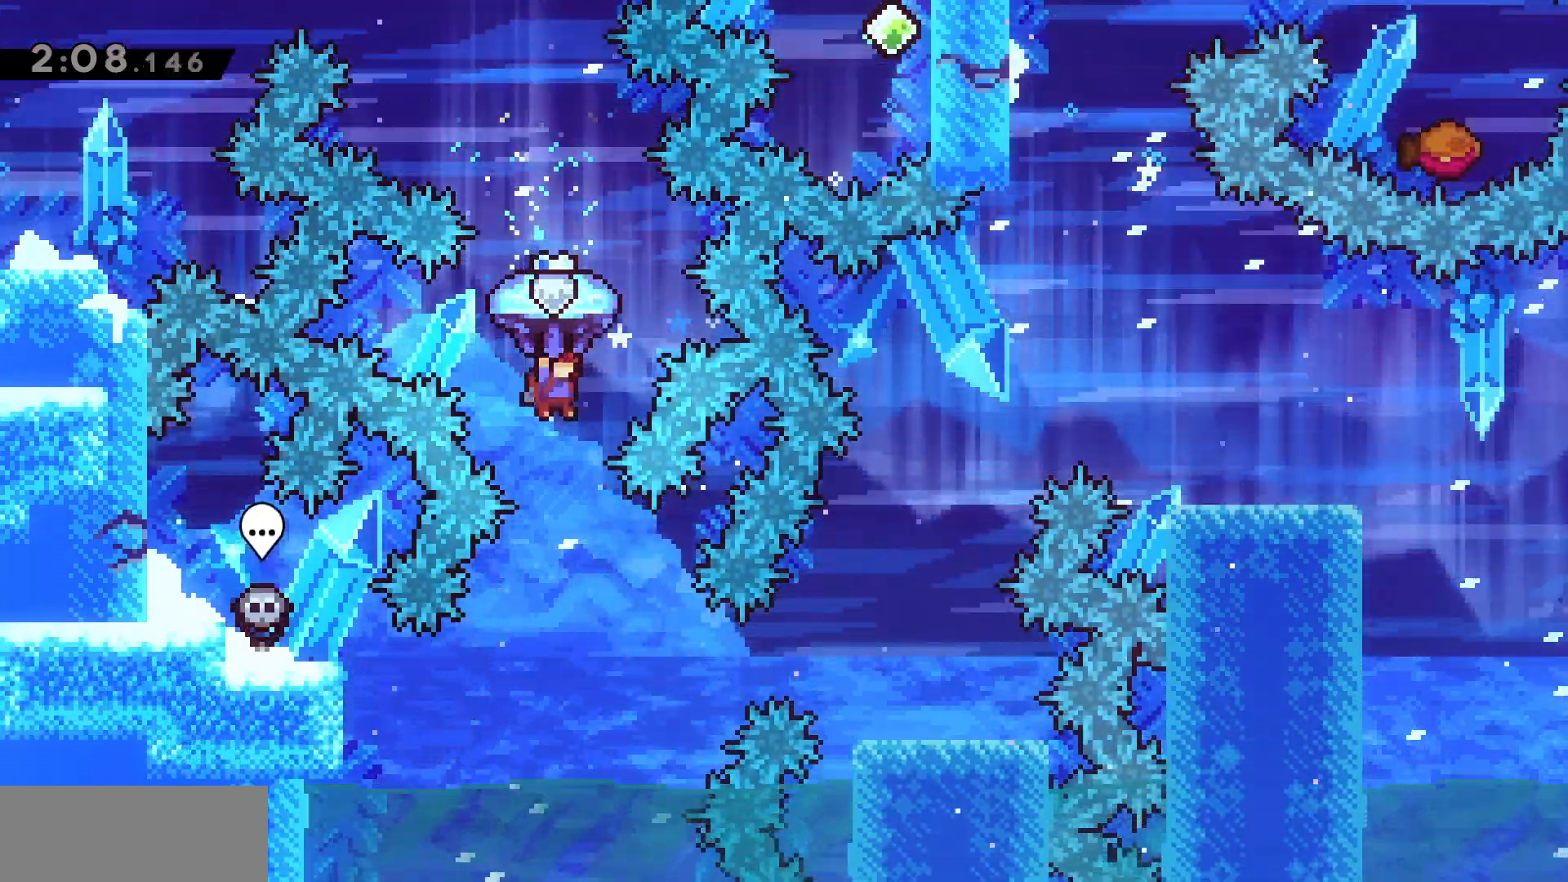
{"keys": ["grab", "w"], "events": [[200, "d", "down"], [250, "d", "up"]]}
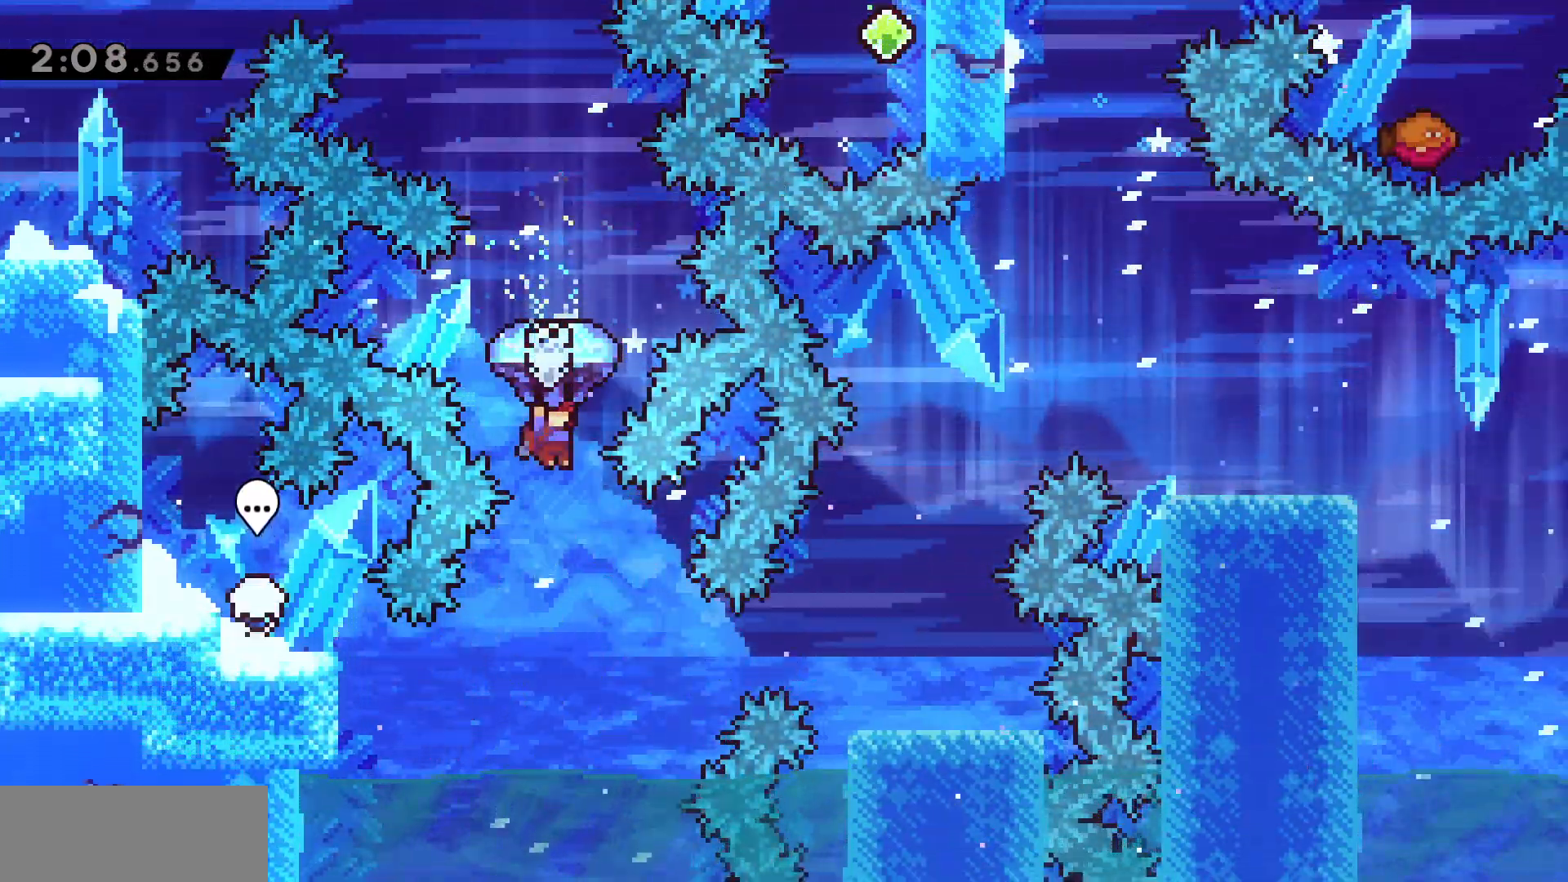
{"keys": ["grab", "w"], "events": [[33, "d", "down"], [83, "d", "up"], [367, "d", "down"], [450, "d", "up"]]}
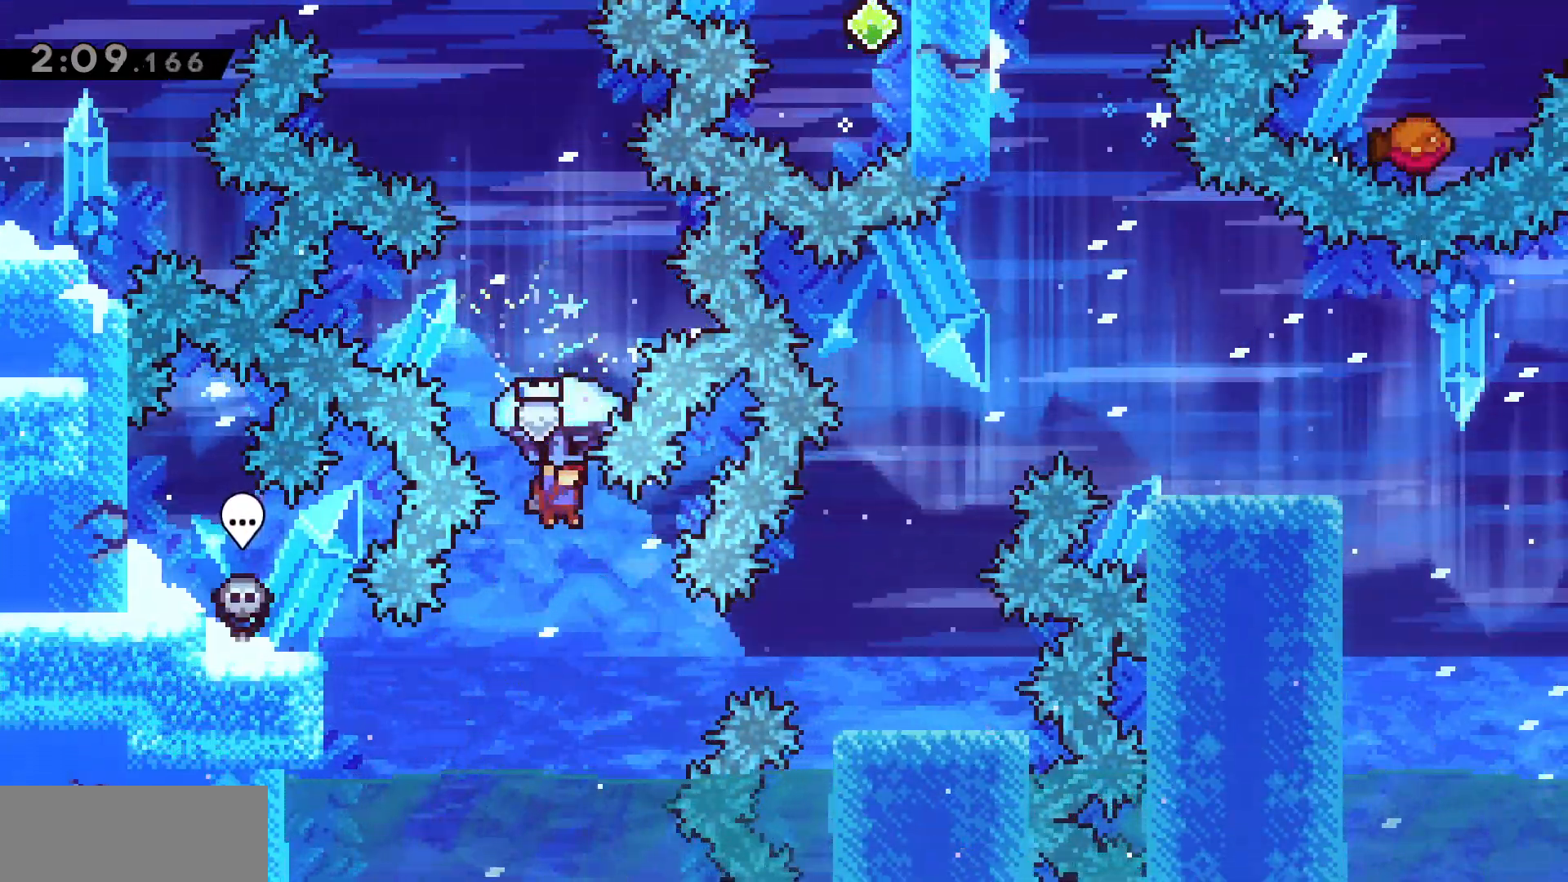
{"keys": ["grab", "w"], "events": [[167, "d", "down"], [233, "d", "up"]]}
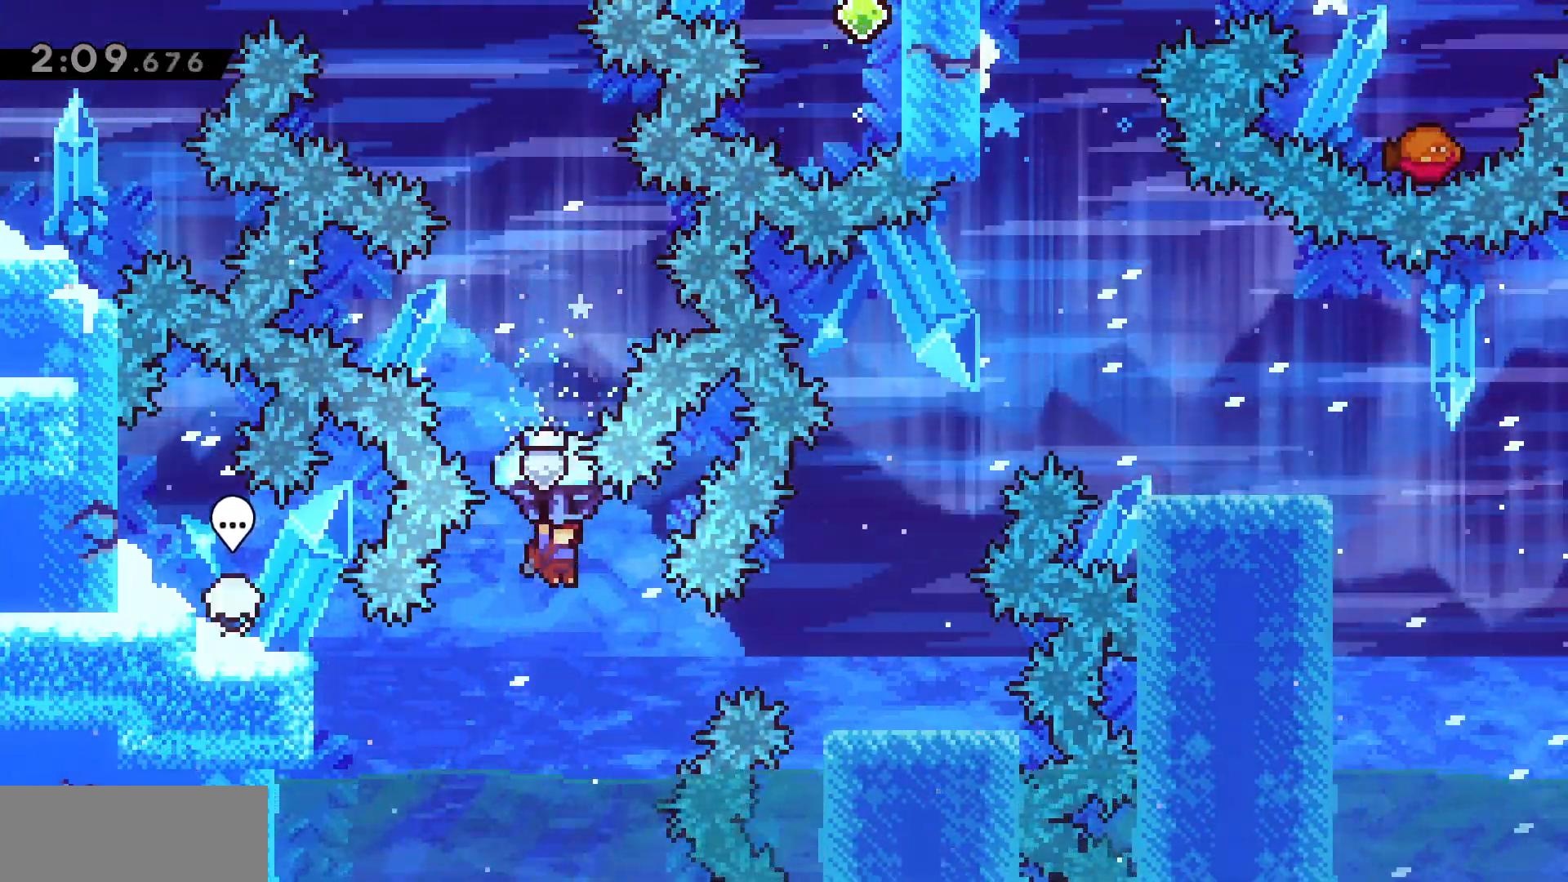
{"keys": ["grab"], "events": [[133, "d", "down"], [217, "d", "up"], [333, "d", "down"], [483, "d", "up"], [483, "w", "up"]]}
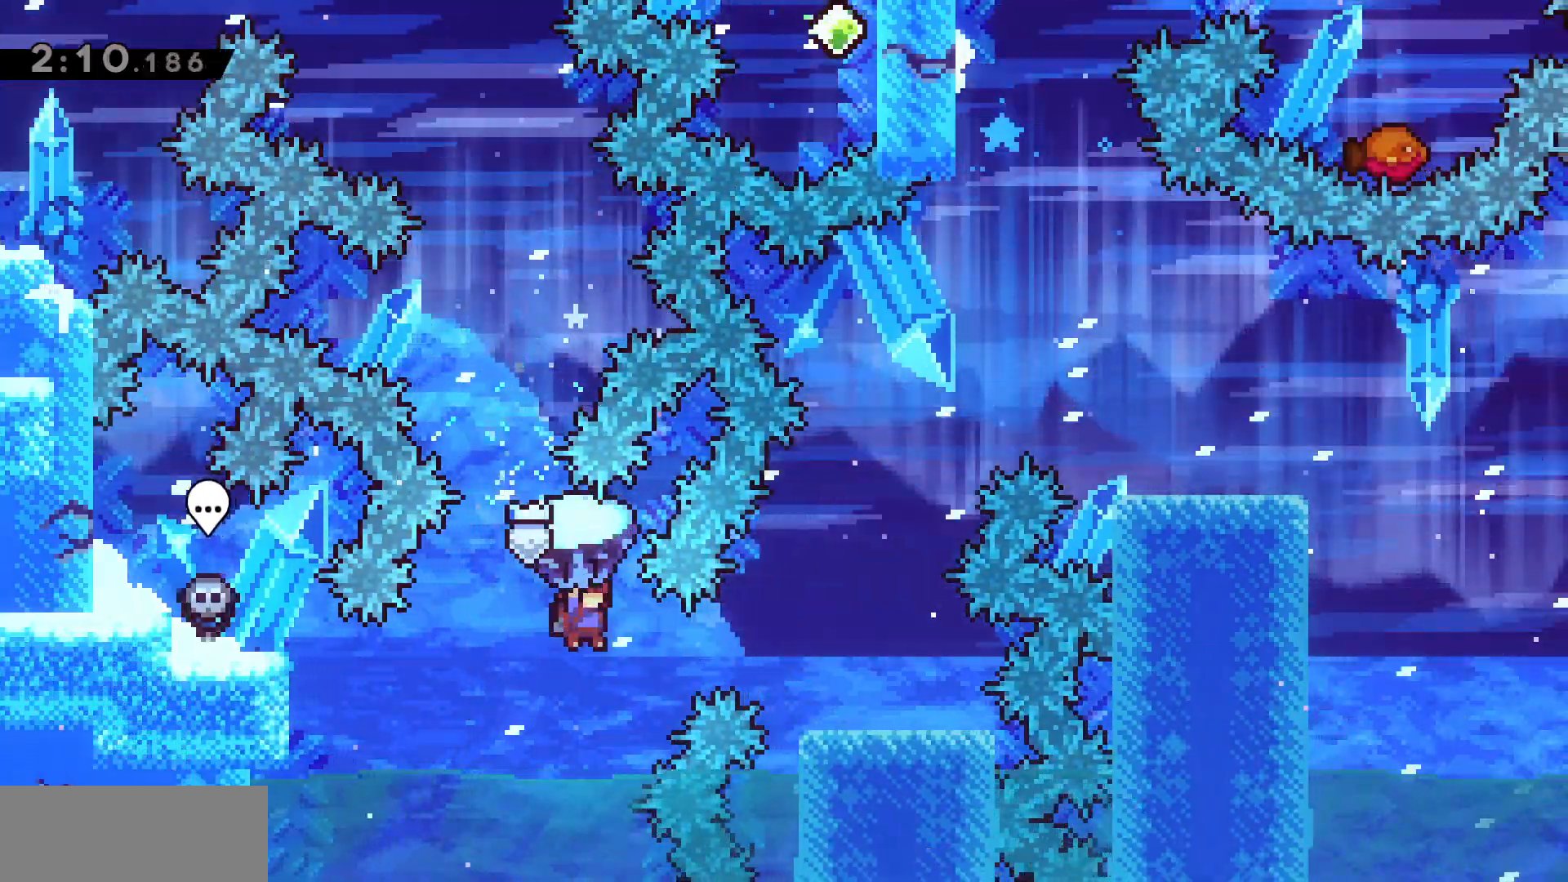
{"keys": [], "events": [[33, "d", "down"], [33, "grab", "up"], [83, "demo", "down"], [200, "demo", "up"], [300, "d", "up"]]}
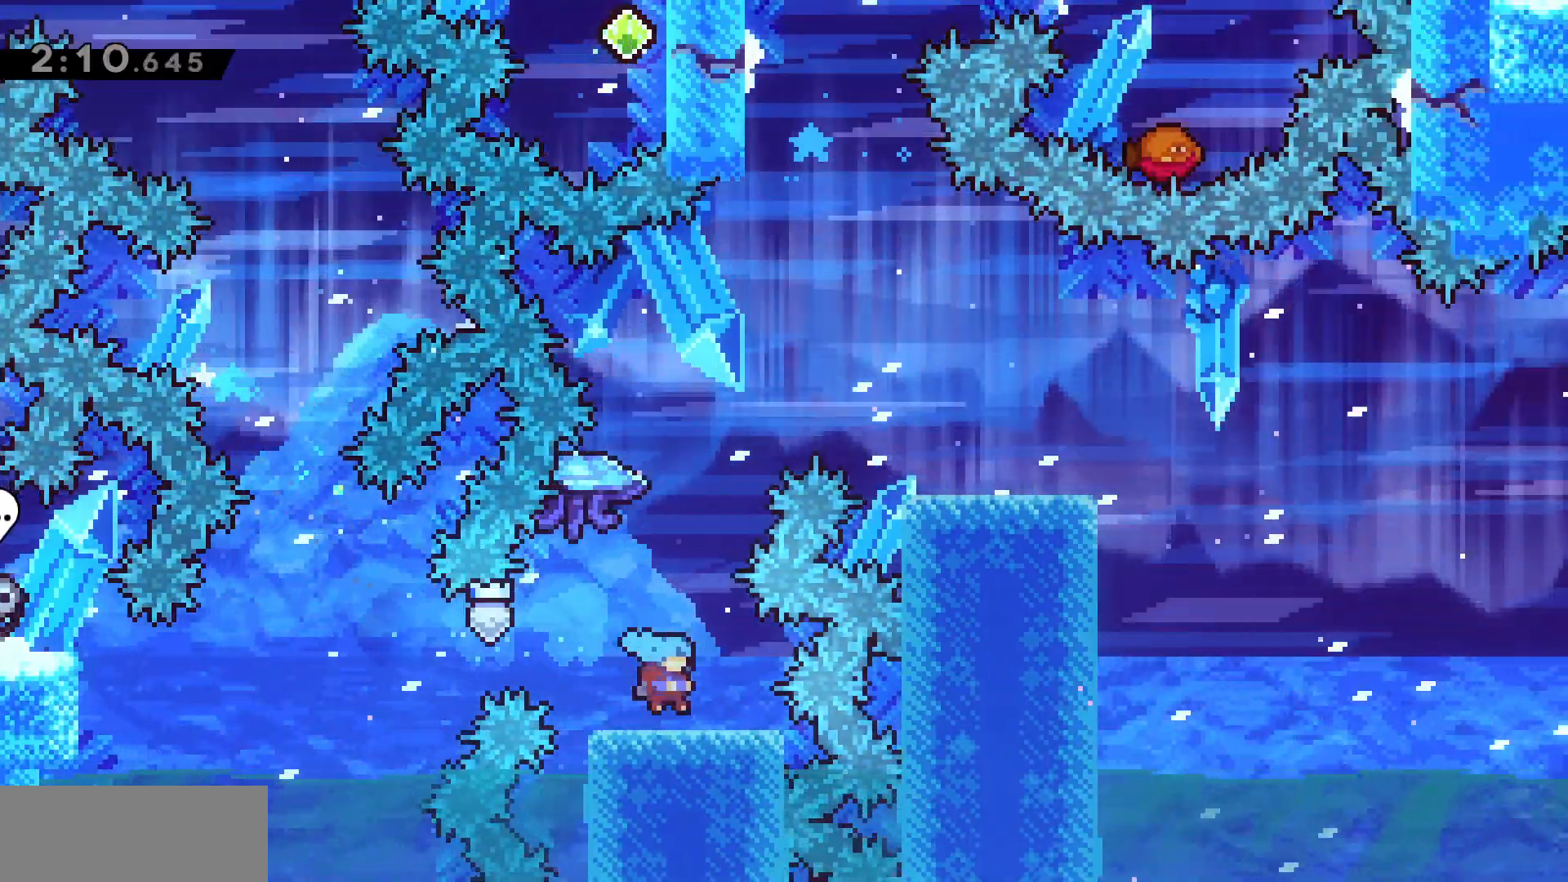
{"keys": ["d", "grab", "w"], "events": [[83, "dash", "down"], [83, "w", "down"], [183, "grab", "down"], [200, "dash", "up"], [450, "d", "down"]]}
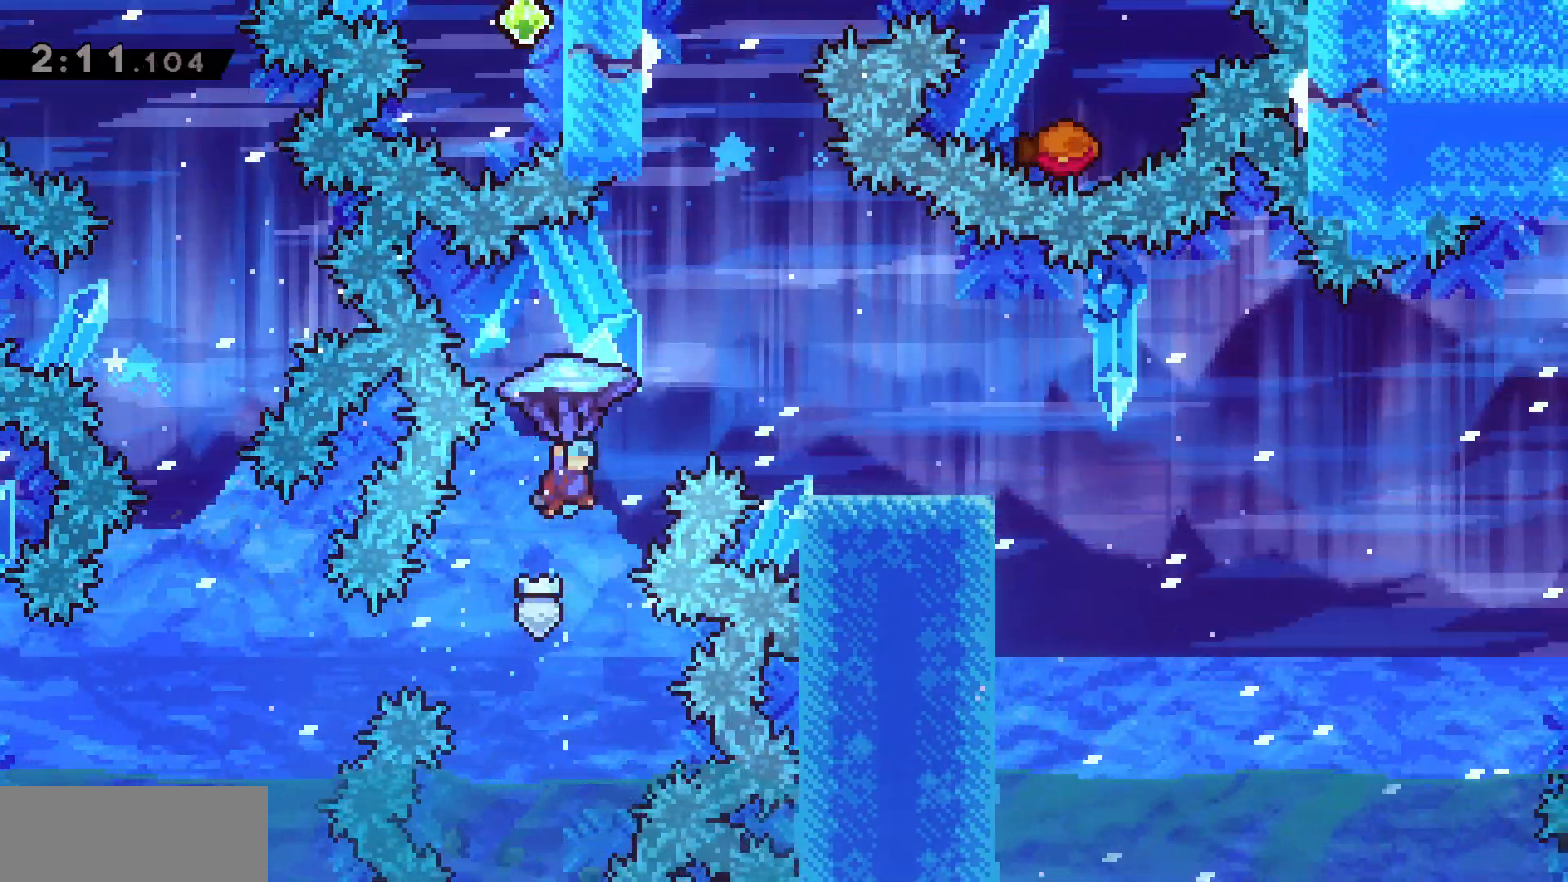
{"keys": ["grab", "w"], "events": [[333, "d", "up"]]}
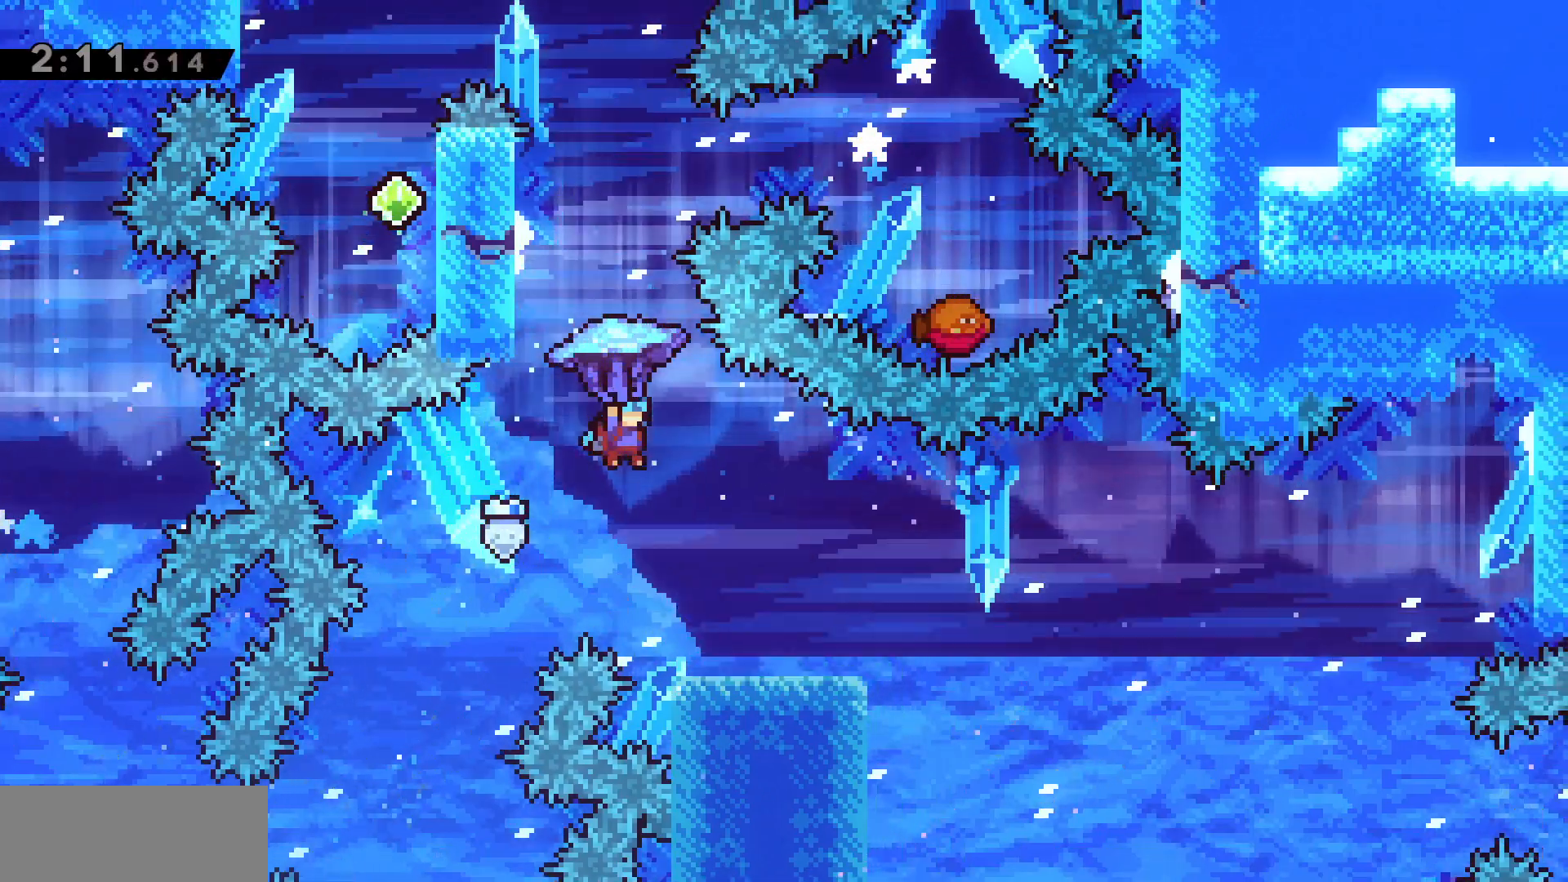
{"keys": ["grab", "w"], "events": [[33, "d", "down"], [167, "d", "up"], [417, "d", "down"], [500, "d", "up"]]}
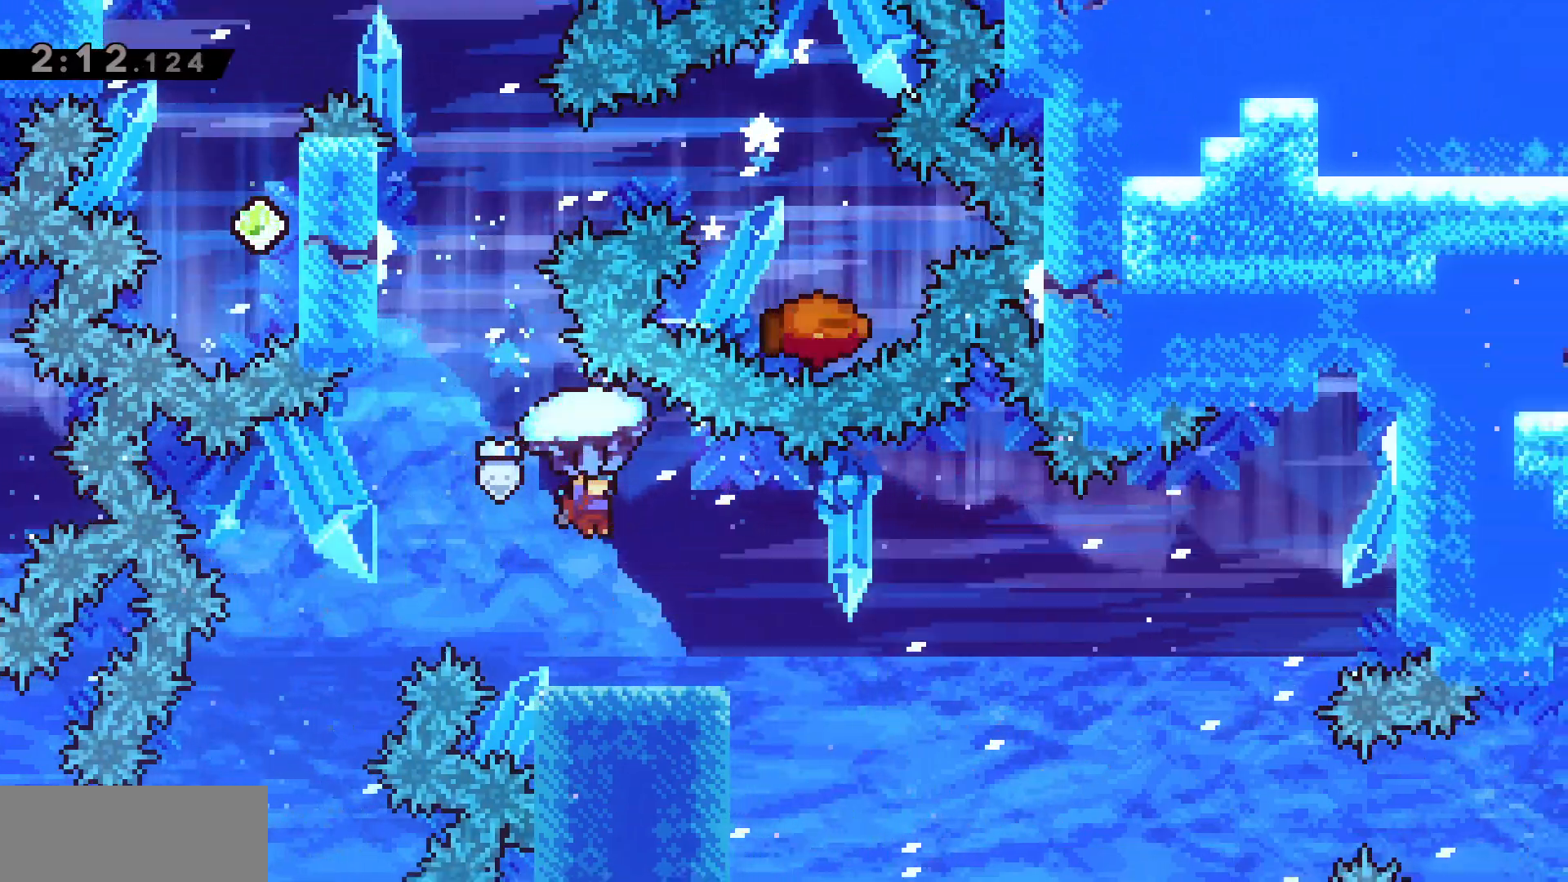
{"keys": ["grab", "w"], "events": [[433, "d", "down"], [500, "d", "up"]]}
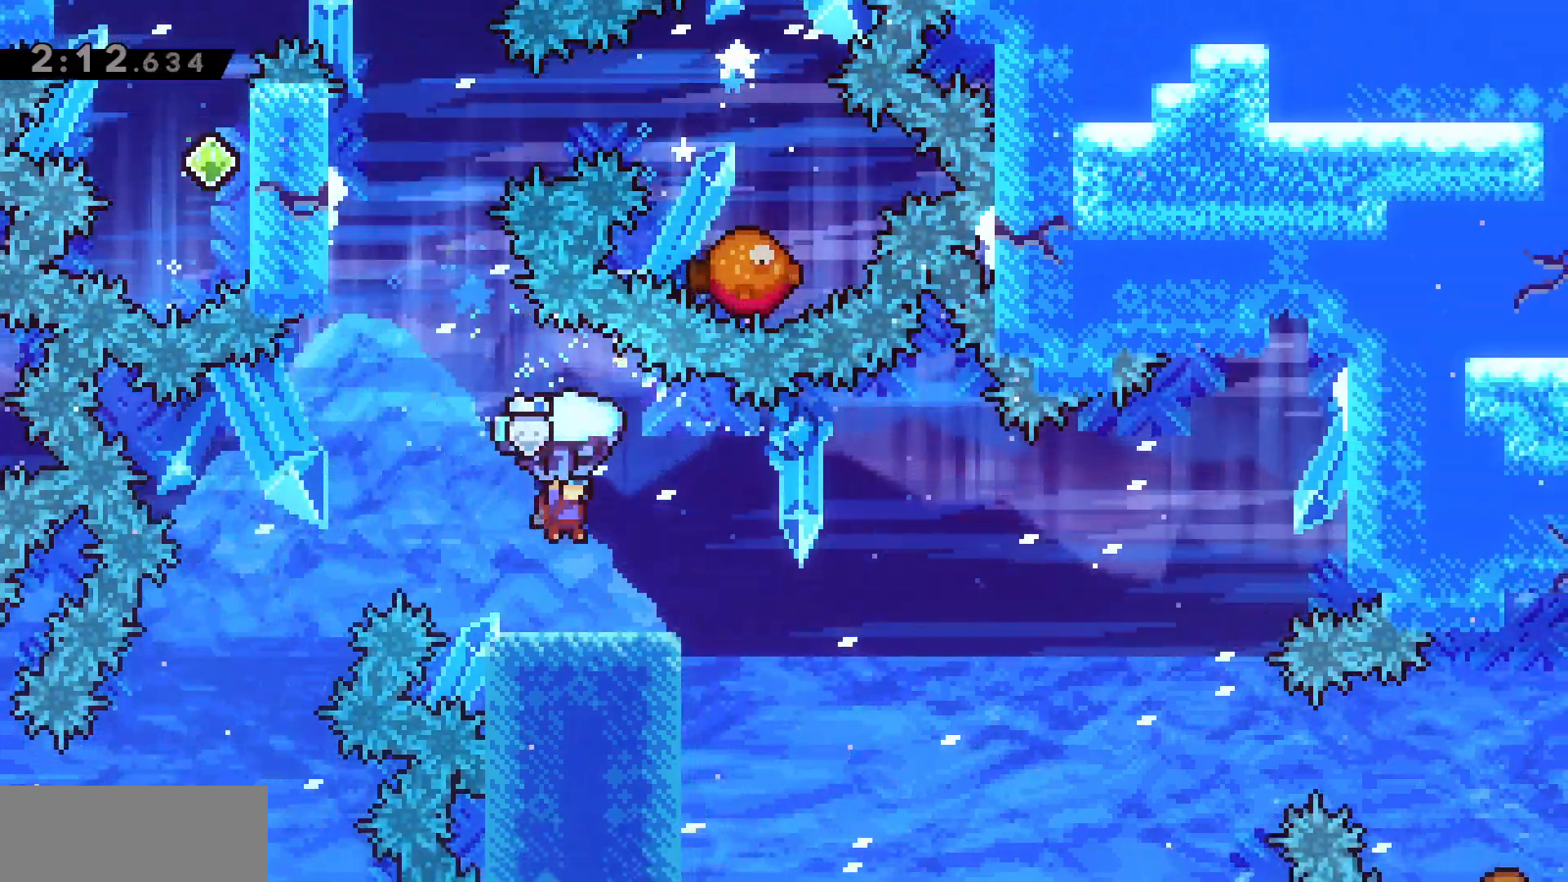
{"keys": ["grab", "w"], "events": [[167, "d", "down"], [300, "d", "up"]]}
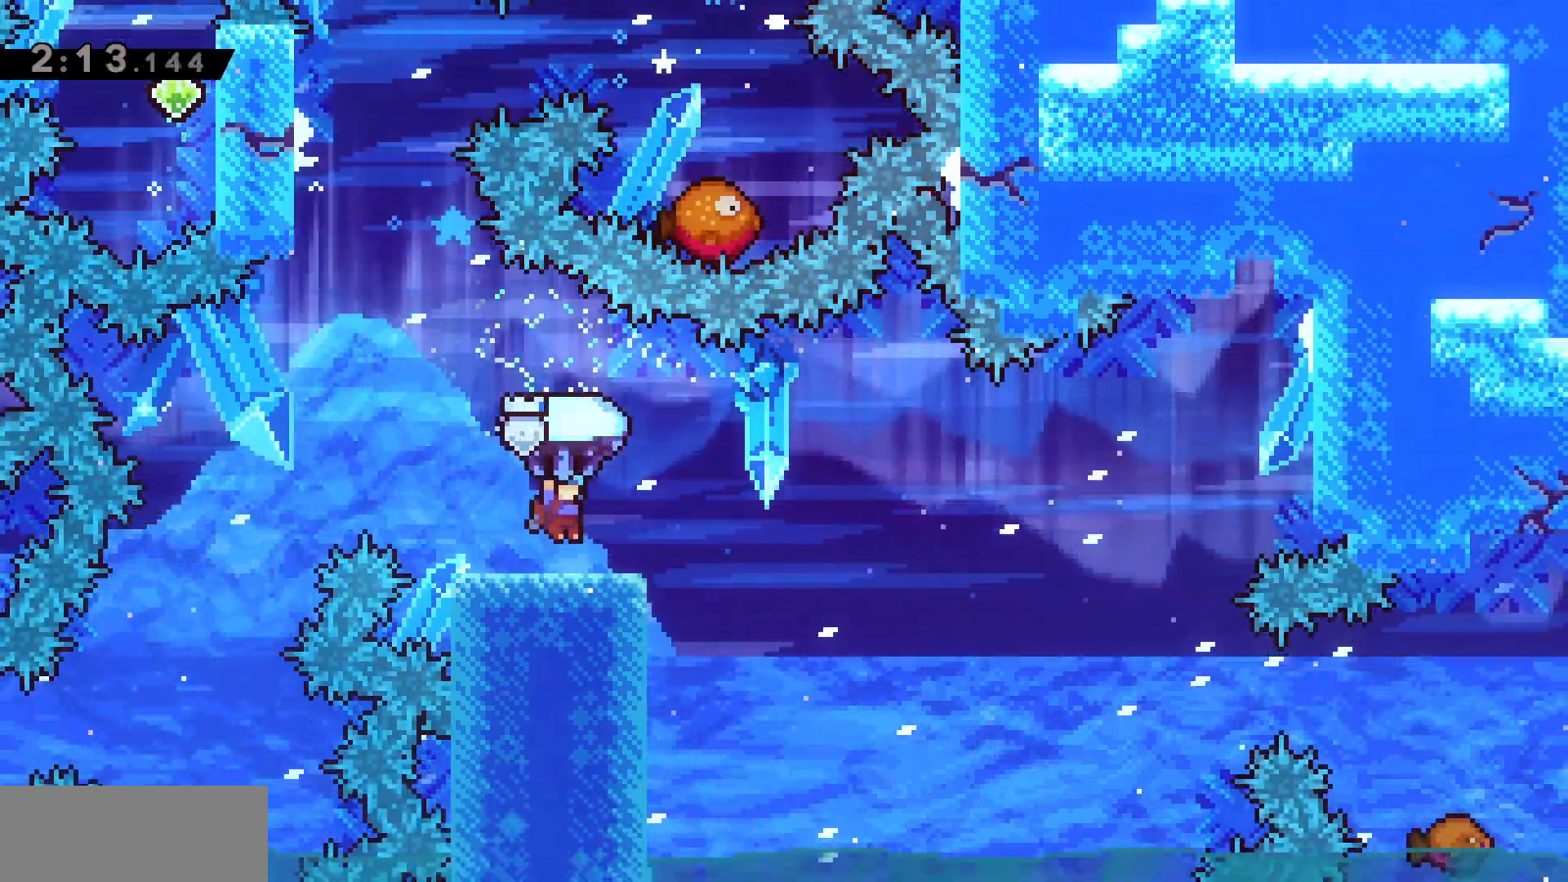
{"keys": ["d", "grab", "w"], "events": [[17, "d", "down"]]}
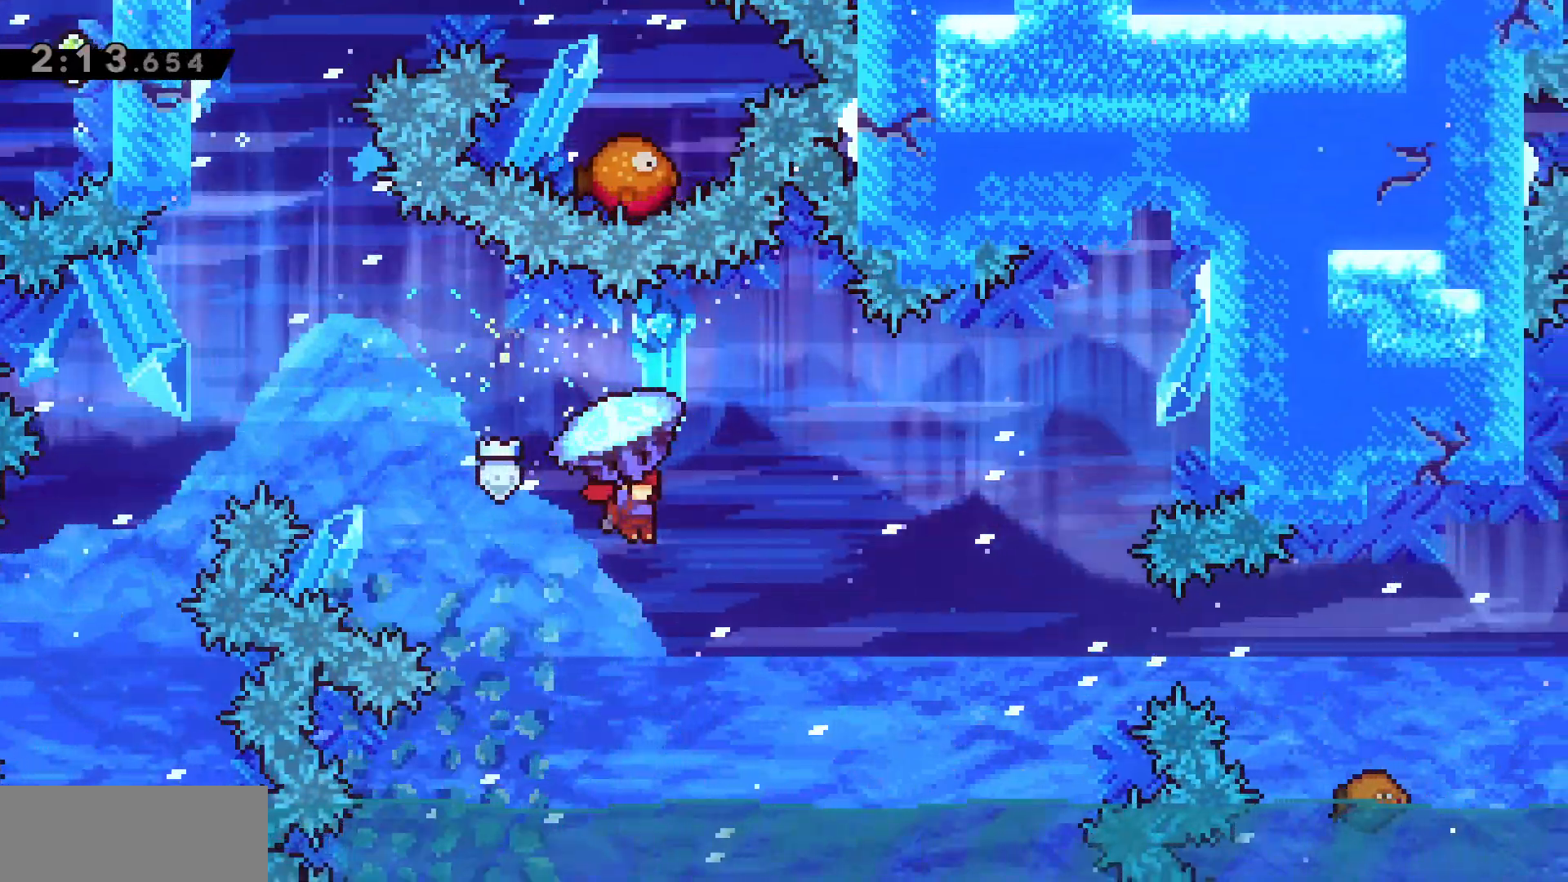
{"keys": ["d", "grab", "w"], "events": []}
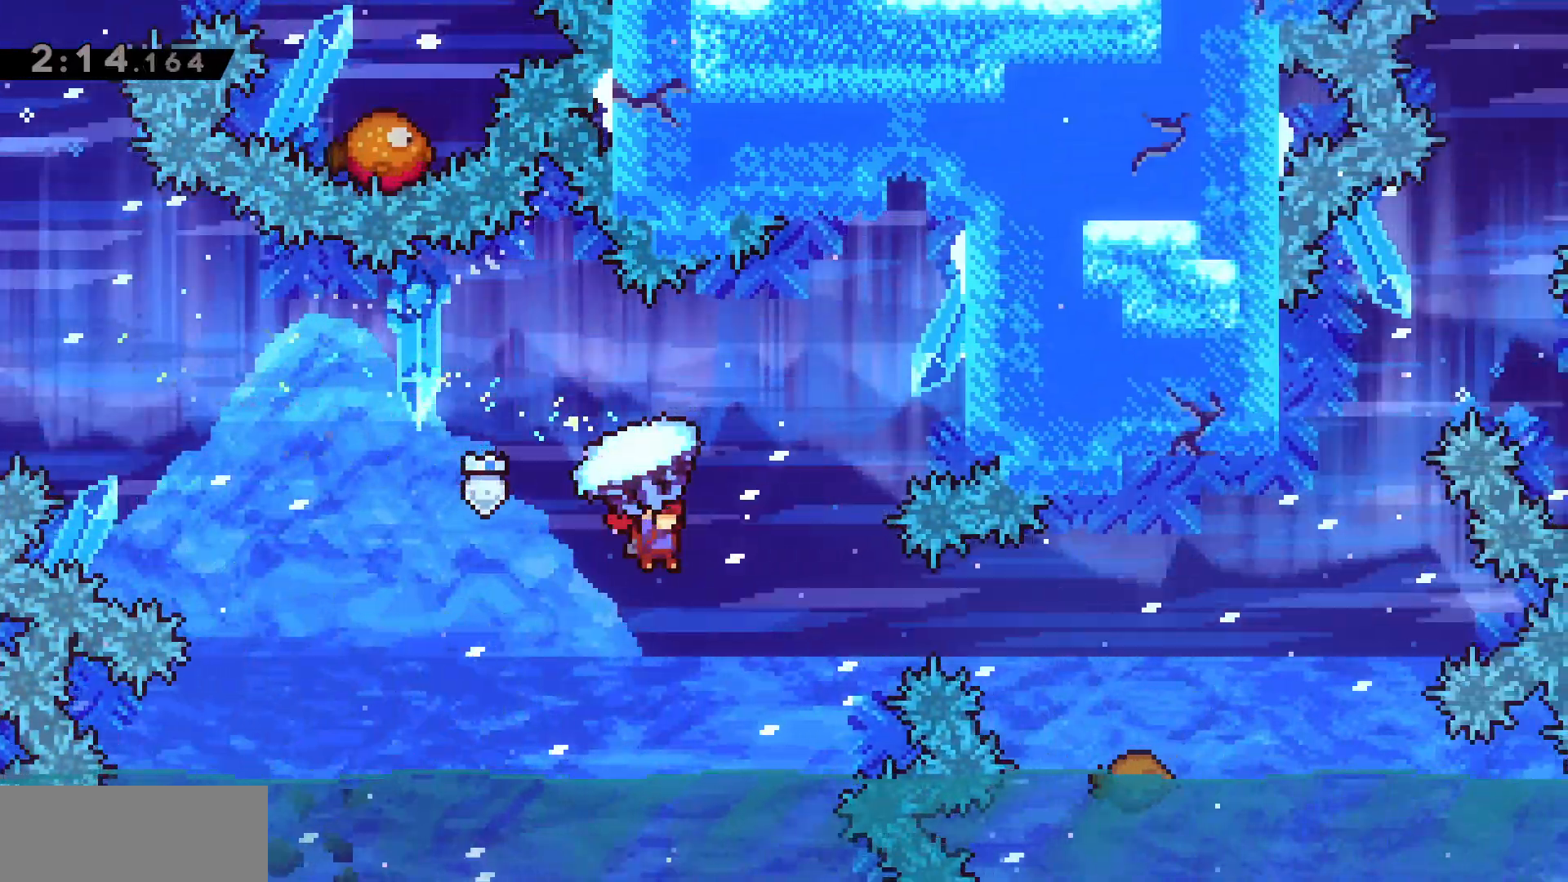
{"keys": ["d", "grab", "w"], "events": []}
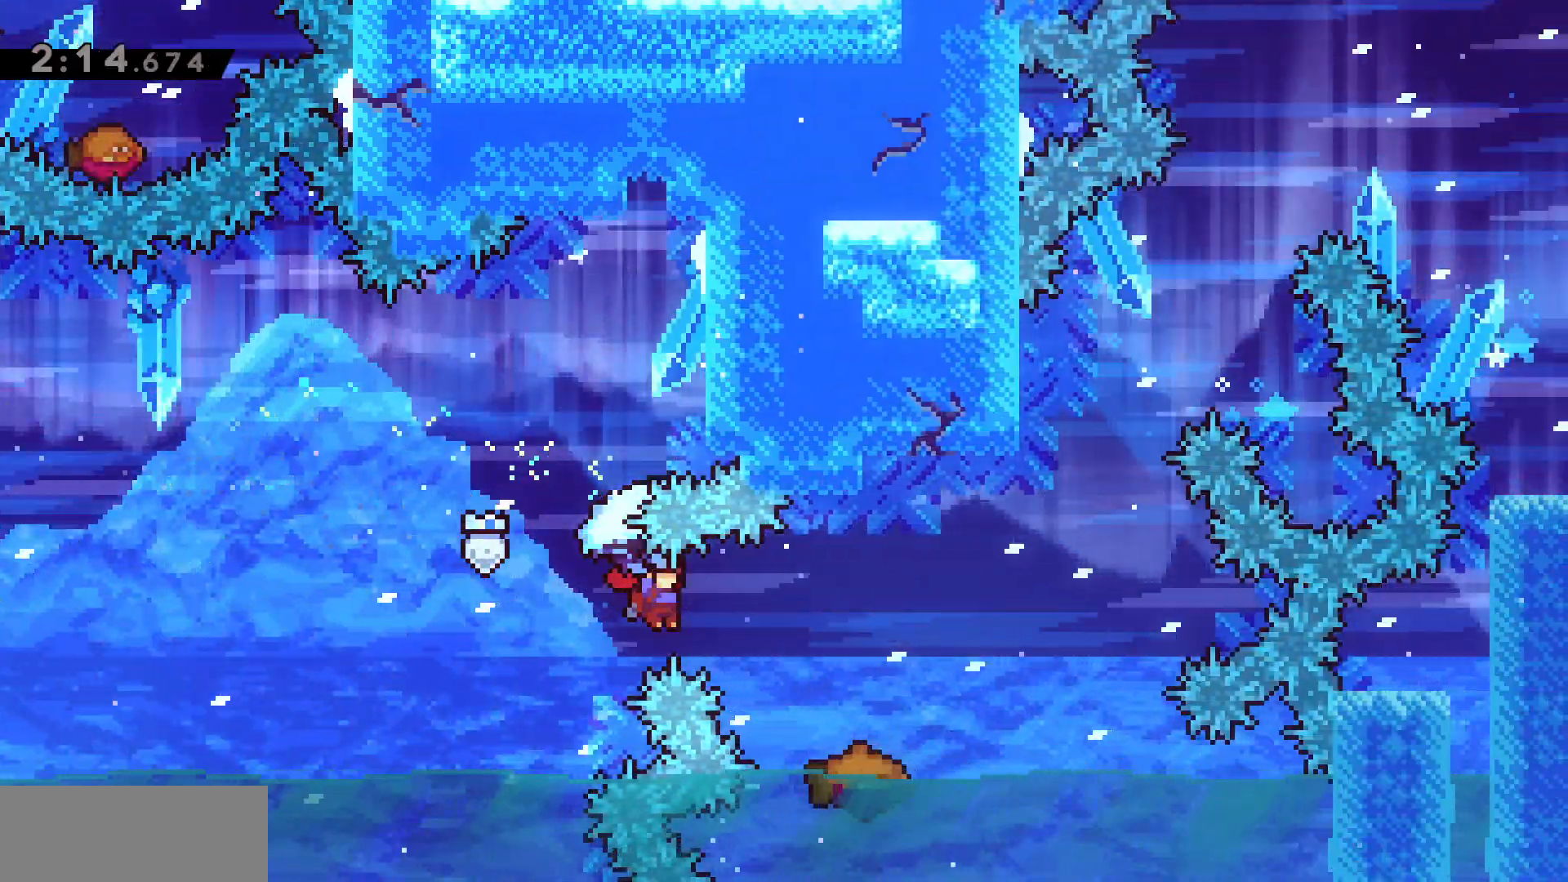
{"keys": ["grab"], "events": [[250, "d", "up"], [250, "w", "up"]]}
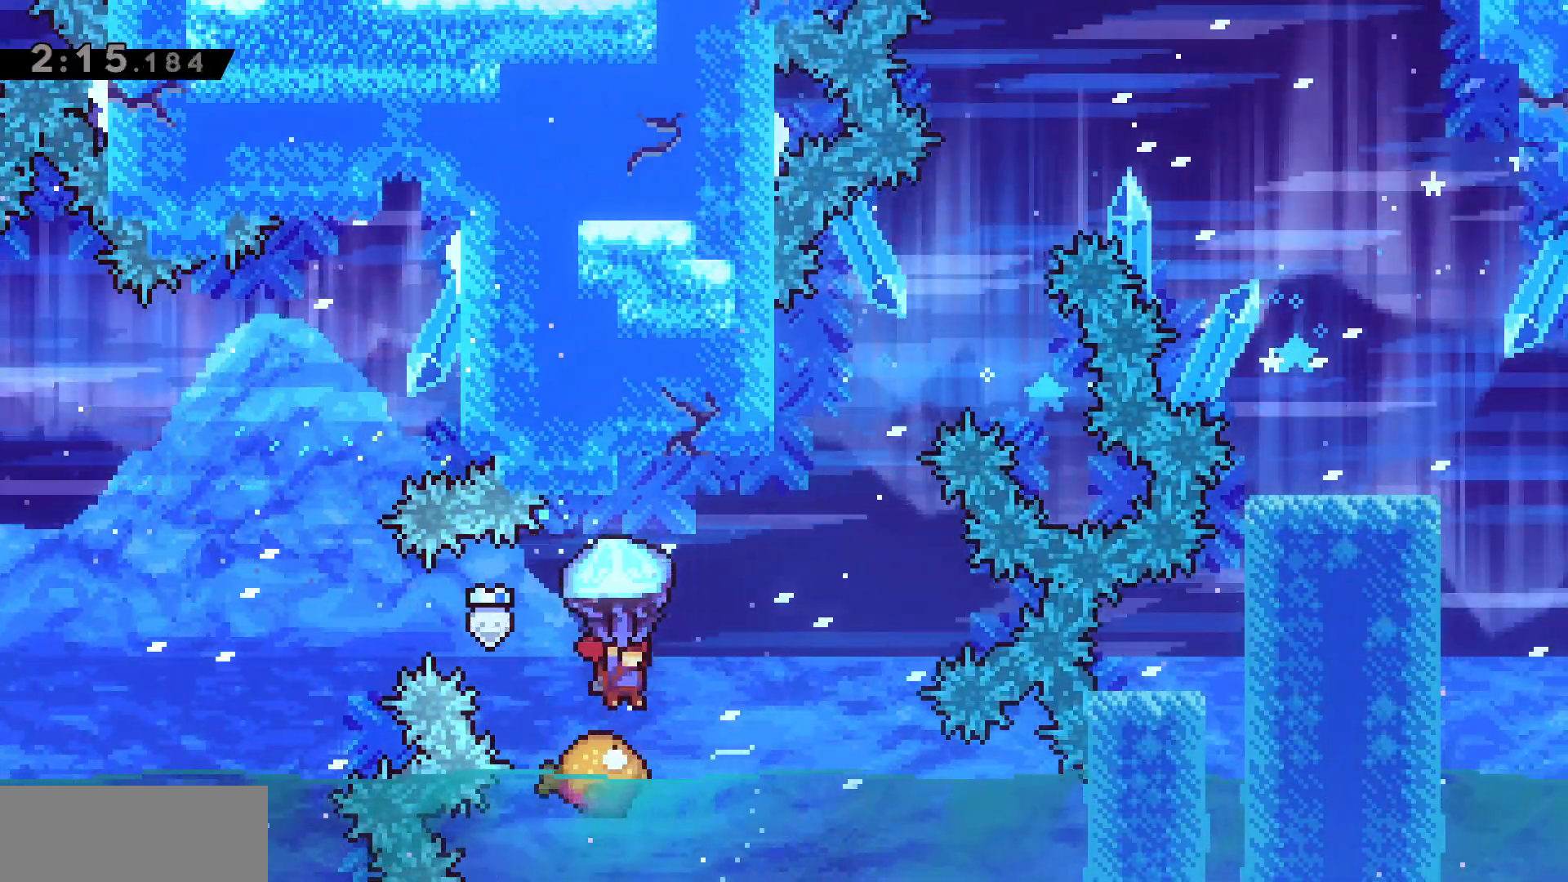
{"keys": ["grab", "jump", "w"], "events": [[200, "d", "down"], [233, "grab2", "down"], [233, "jump", "down"], [233, "w", "down"], [250, "grab2", "up"], [433, "d", "up"]]}